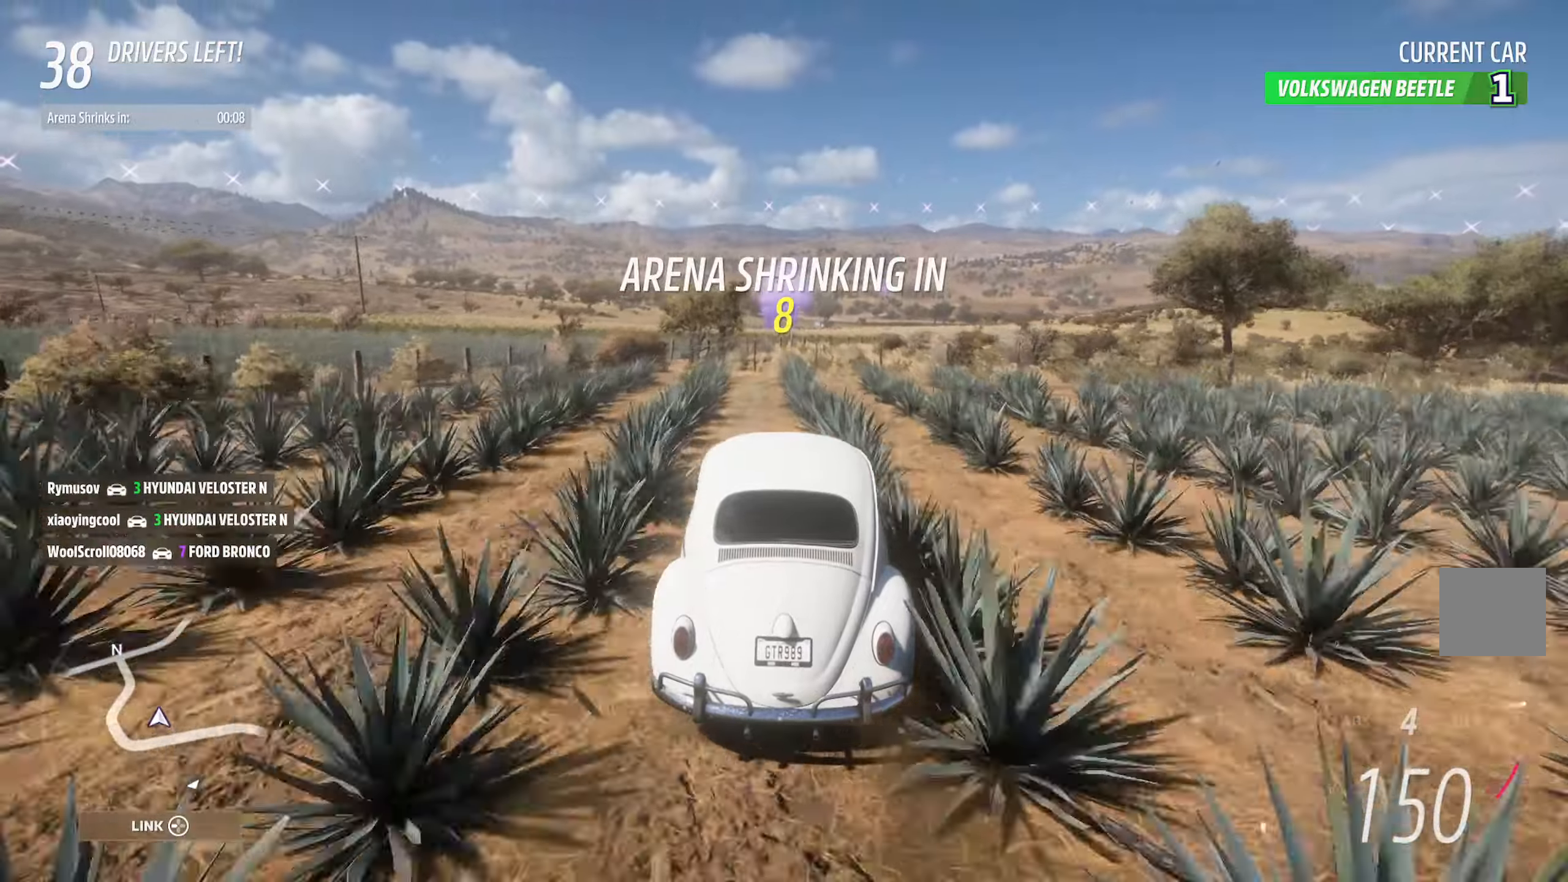
Gameplay with a controller (Xbox layout); each line is a JSON object with the inputs held at the frame after it (dt_ms = milliseconds from this image to that frame). "events" lists button and stick changes between this image and that frame as [ms after this image, input, new state], when the widget could be followed in between.
{"dt_ms": 500, "buttons": ["A"], "left_stick": "center", "right_stick": "center", "events": []}
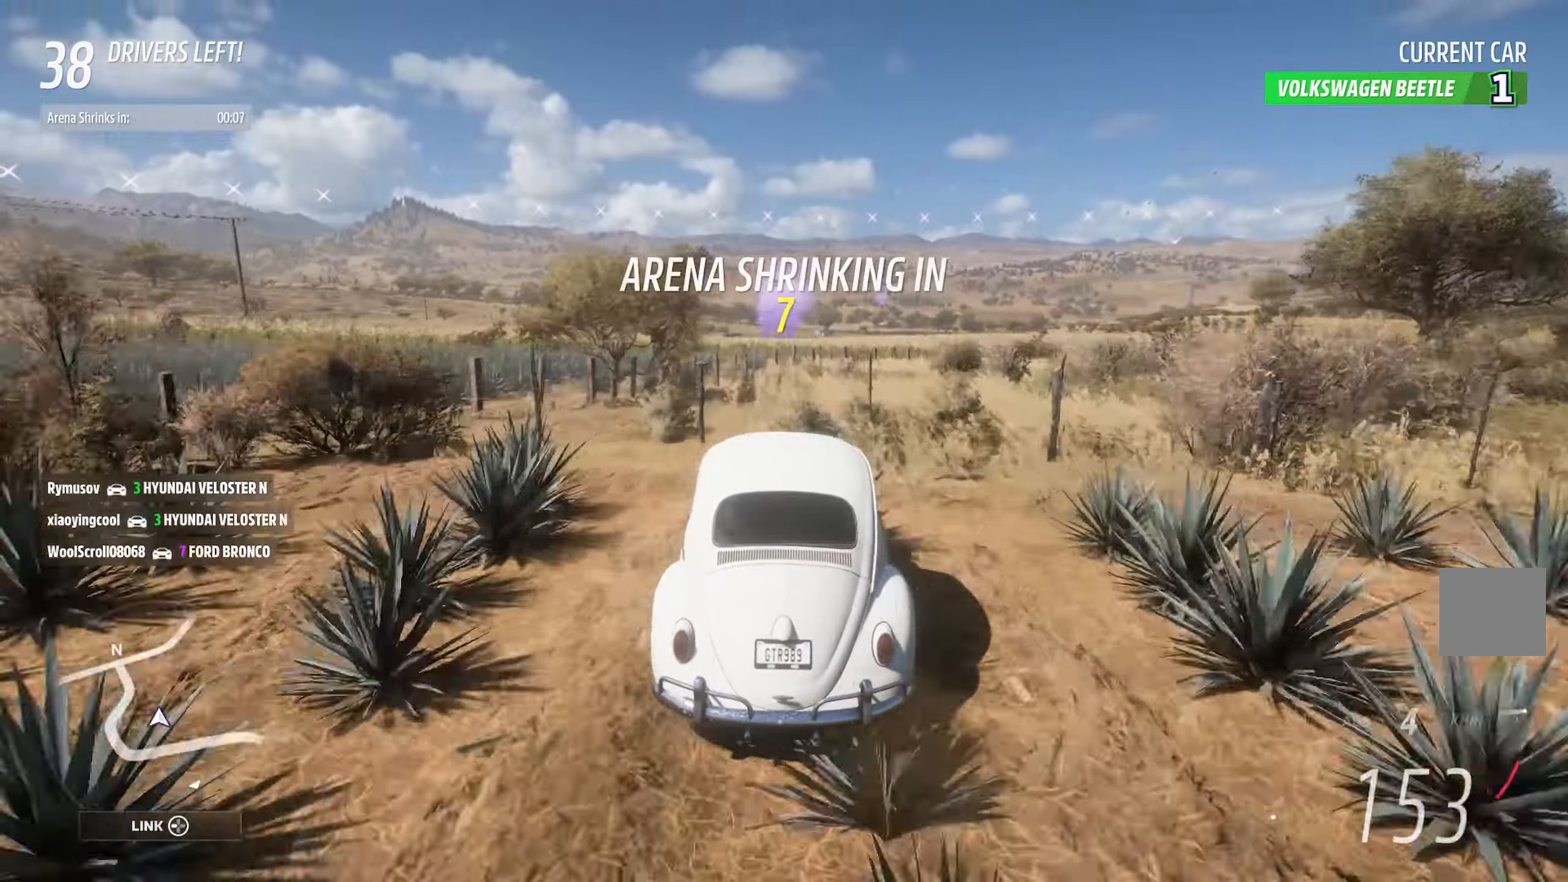
{"dt_ms": 500, "buttons": ["A"], "left_stick": "center", "right_stick": "center", "events": []}
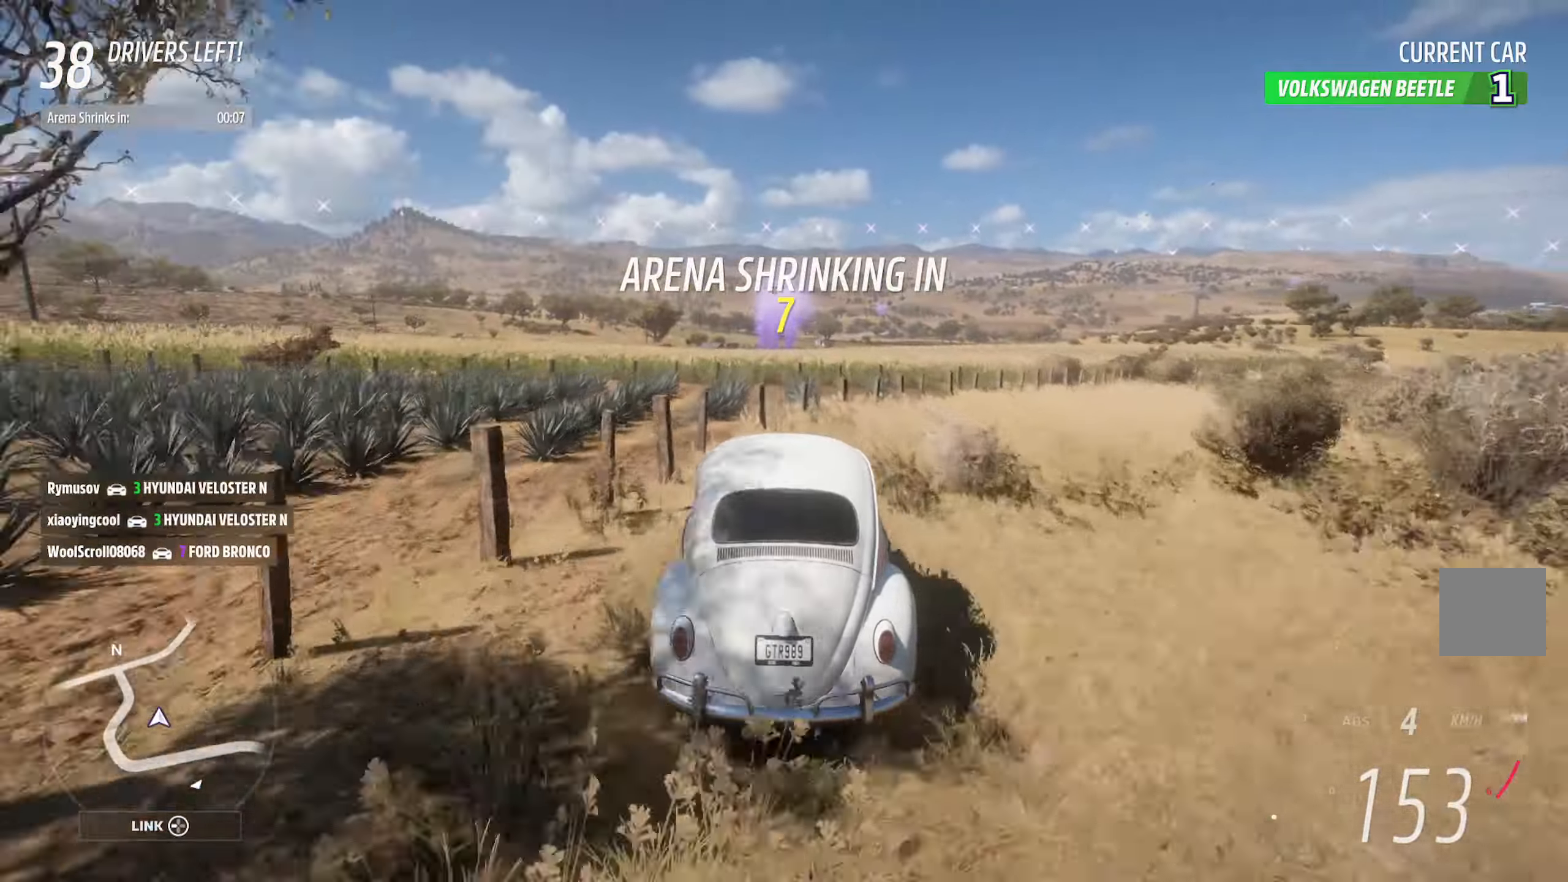
{"dt_ms": 500, "buttons": ["A"], "left_stick": "center", "right_stick": "center", "events": []}
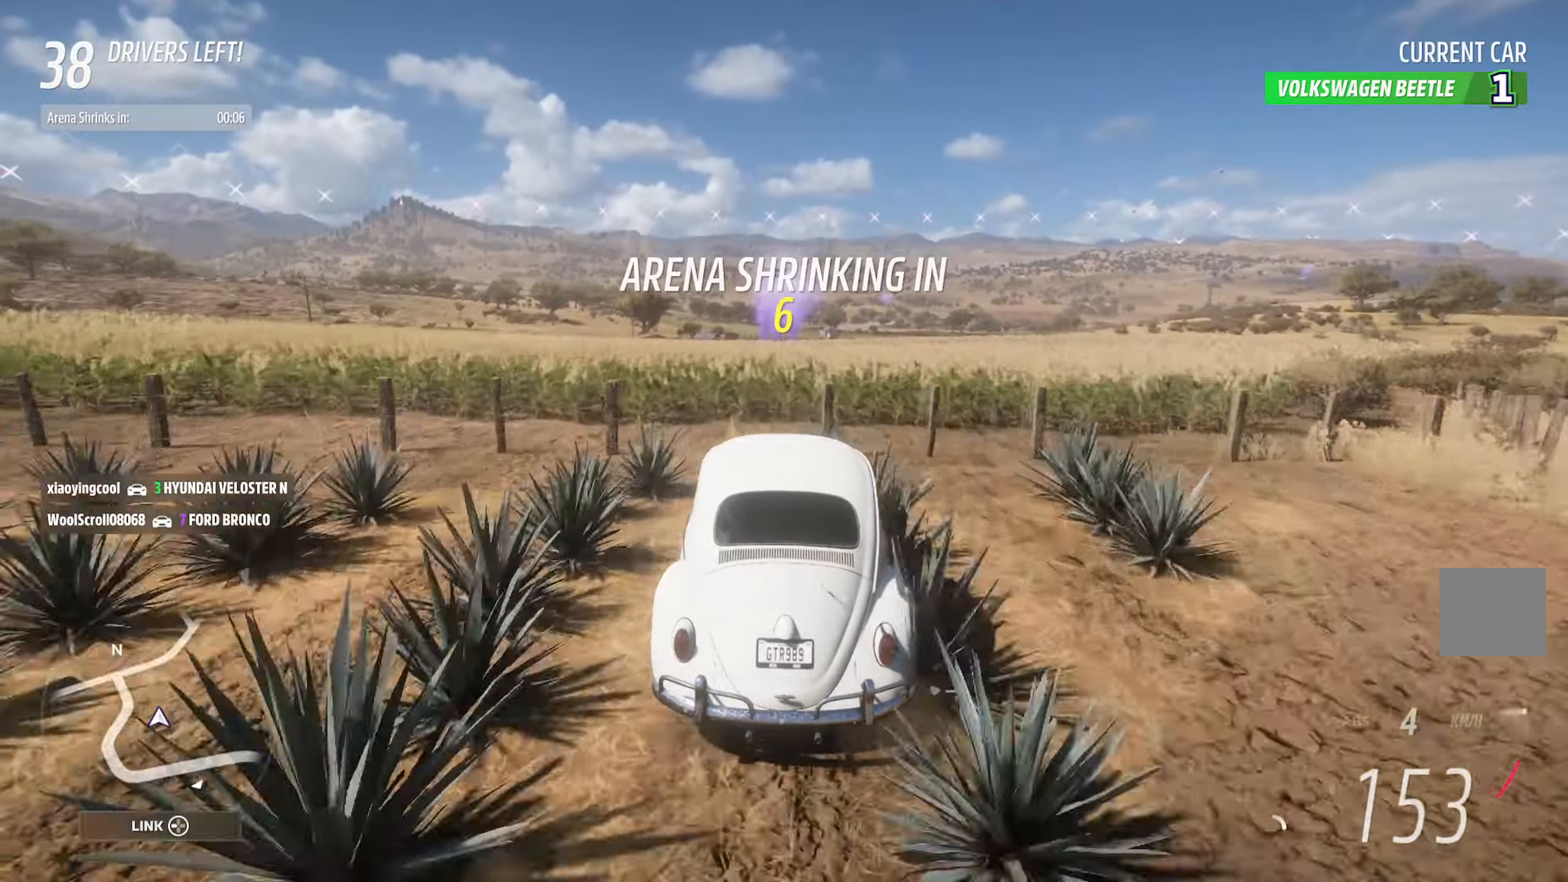
{"dt_ms": 500, "buttons": ["A"], "left_stick": "center", "right_stick": "center", "events": []}
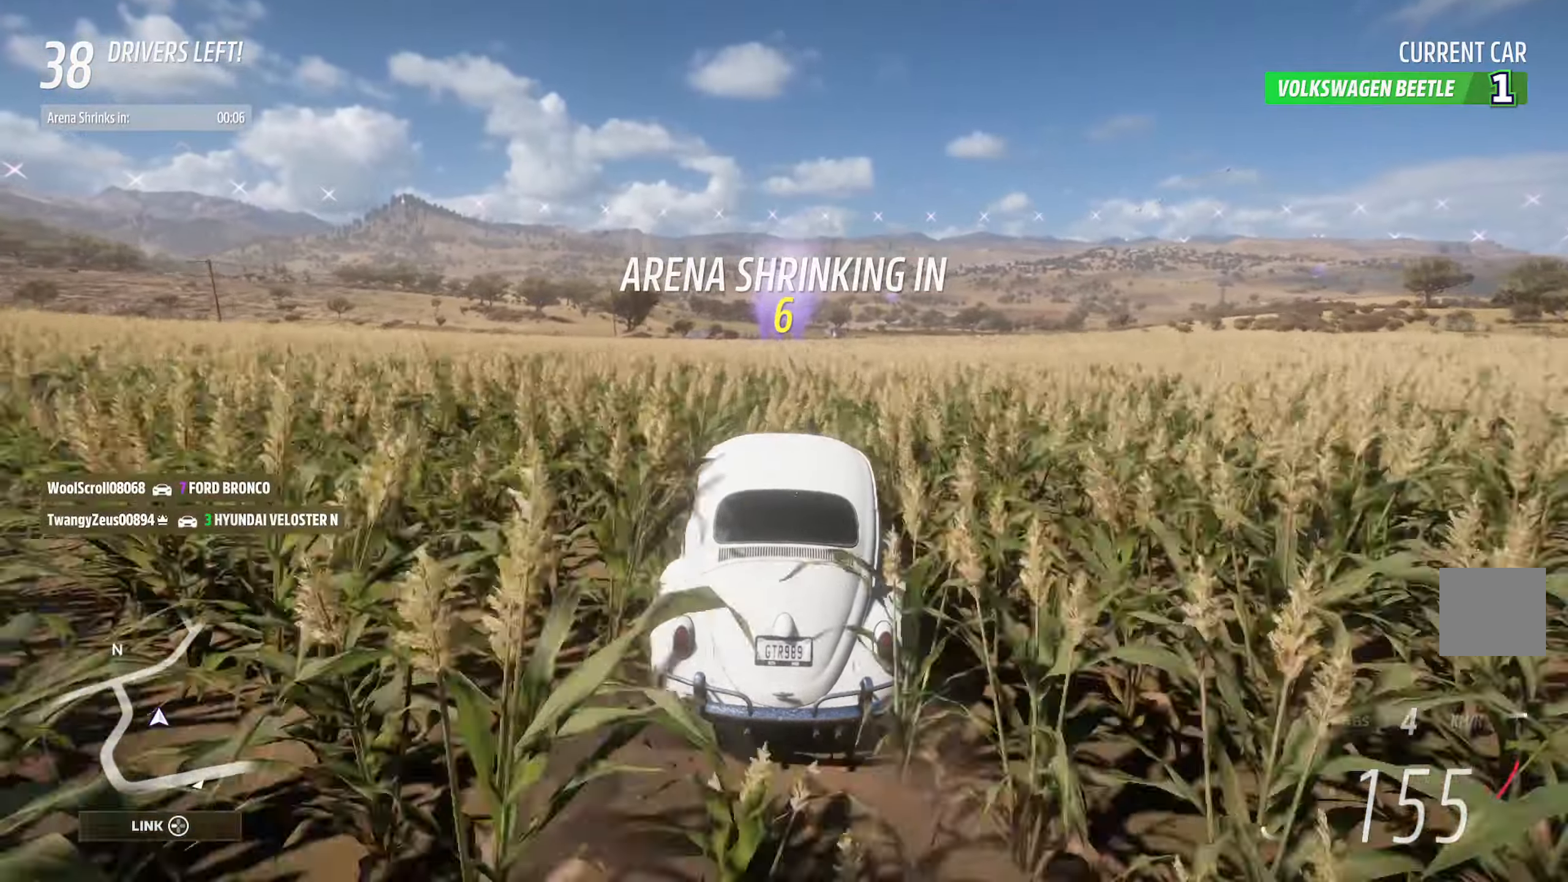
{"dt_ms": 1000, "buttons": ["X"], "left_stick": "center", "right_stick": "center"}
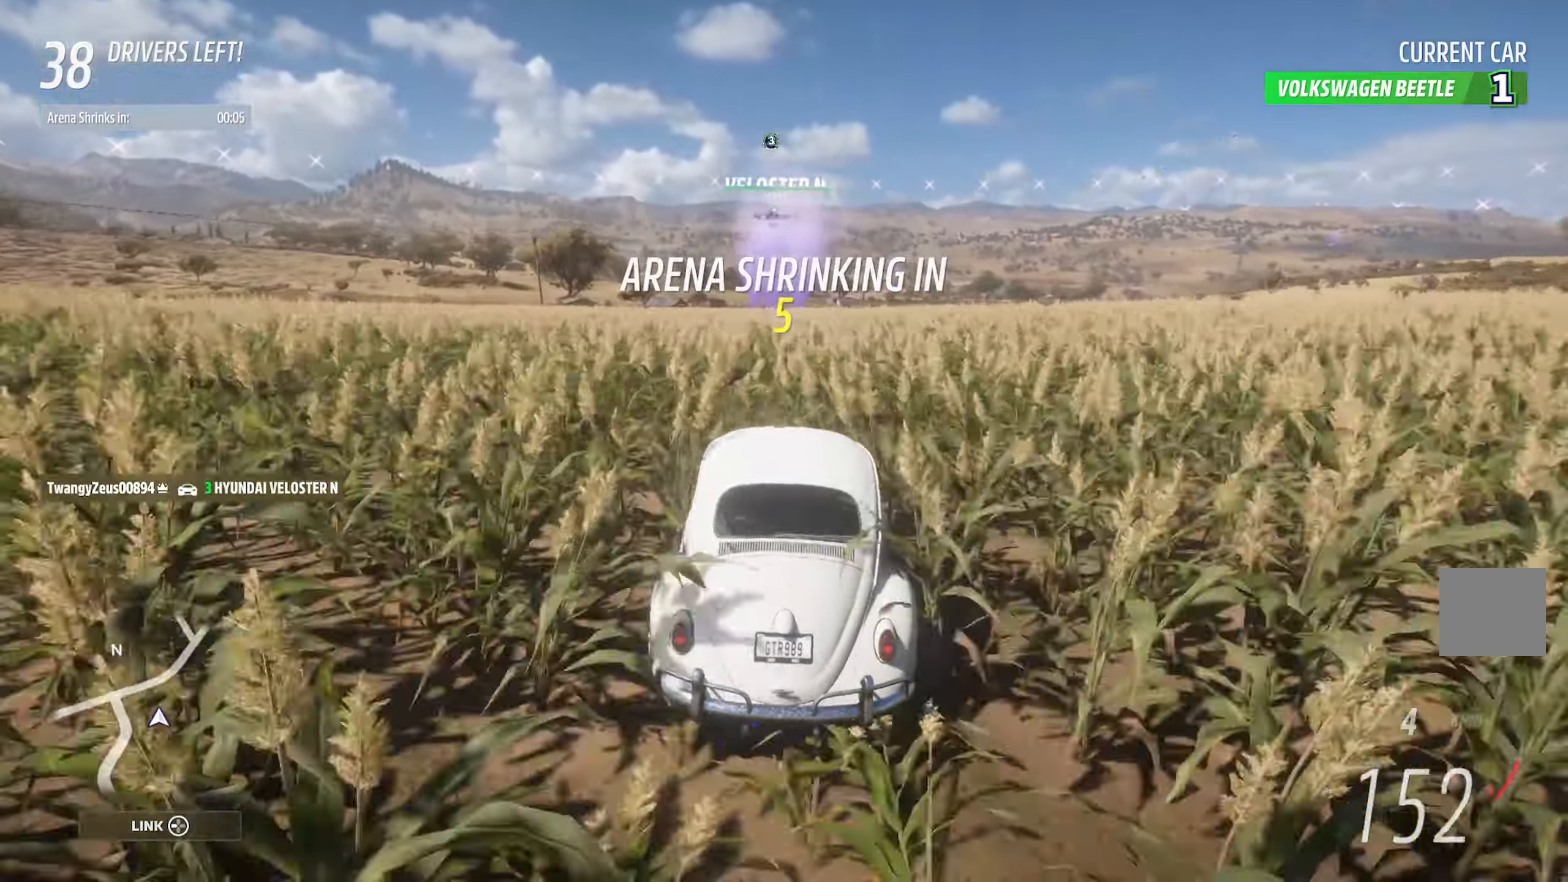
{"dt_ms": 500, "buttons": ["A"], "left_stick": "center", "right_stick": "center", "events": [[117, "X", "up"], [467, "A", "down"]]}
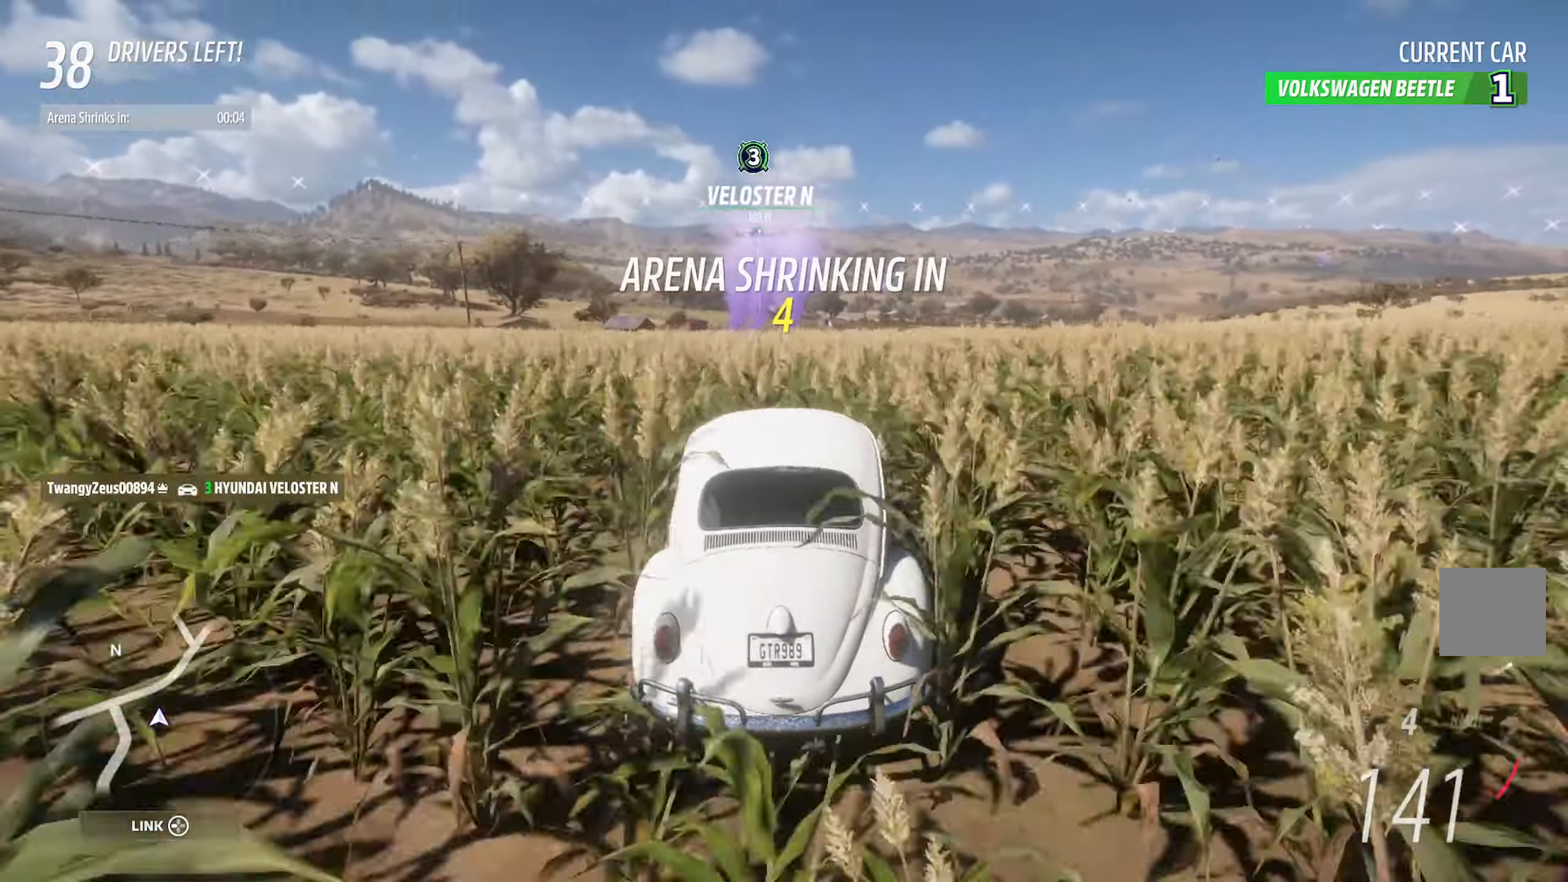
{"dt_ms": 500, "buttons": ["A"], "left_stick": "center", "right_stick": "center", "events": [[150, "L2", "down"], [267, "L2", "up"]]}
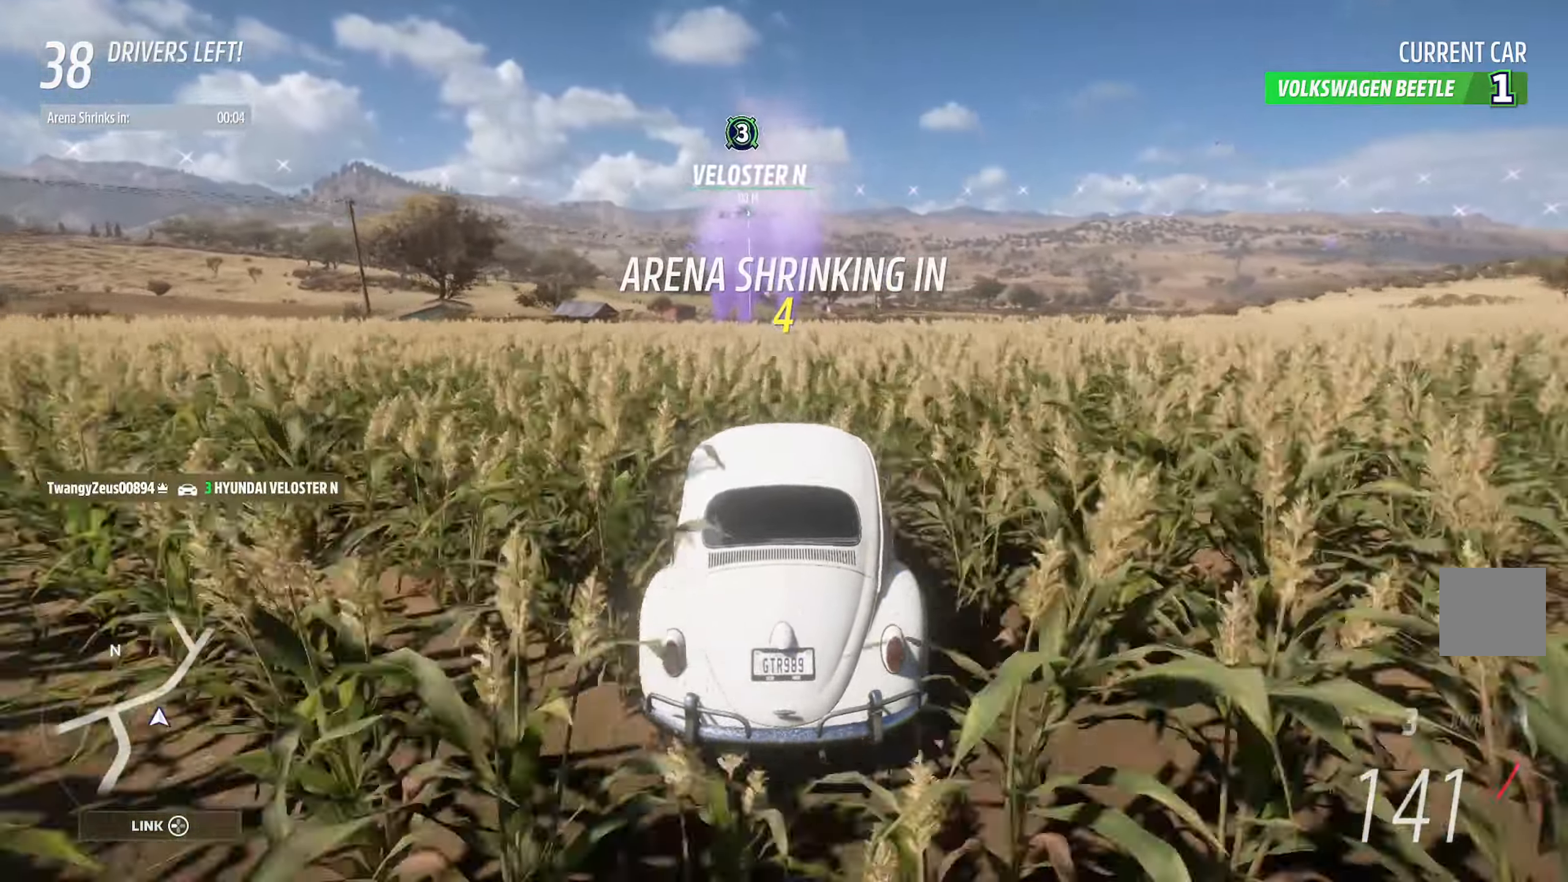
{"dt_ms": 500, "buttons": ["X"], "left_stick": "up-left", "right_stick": "center"}
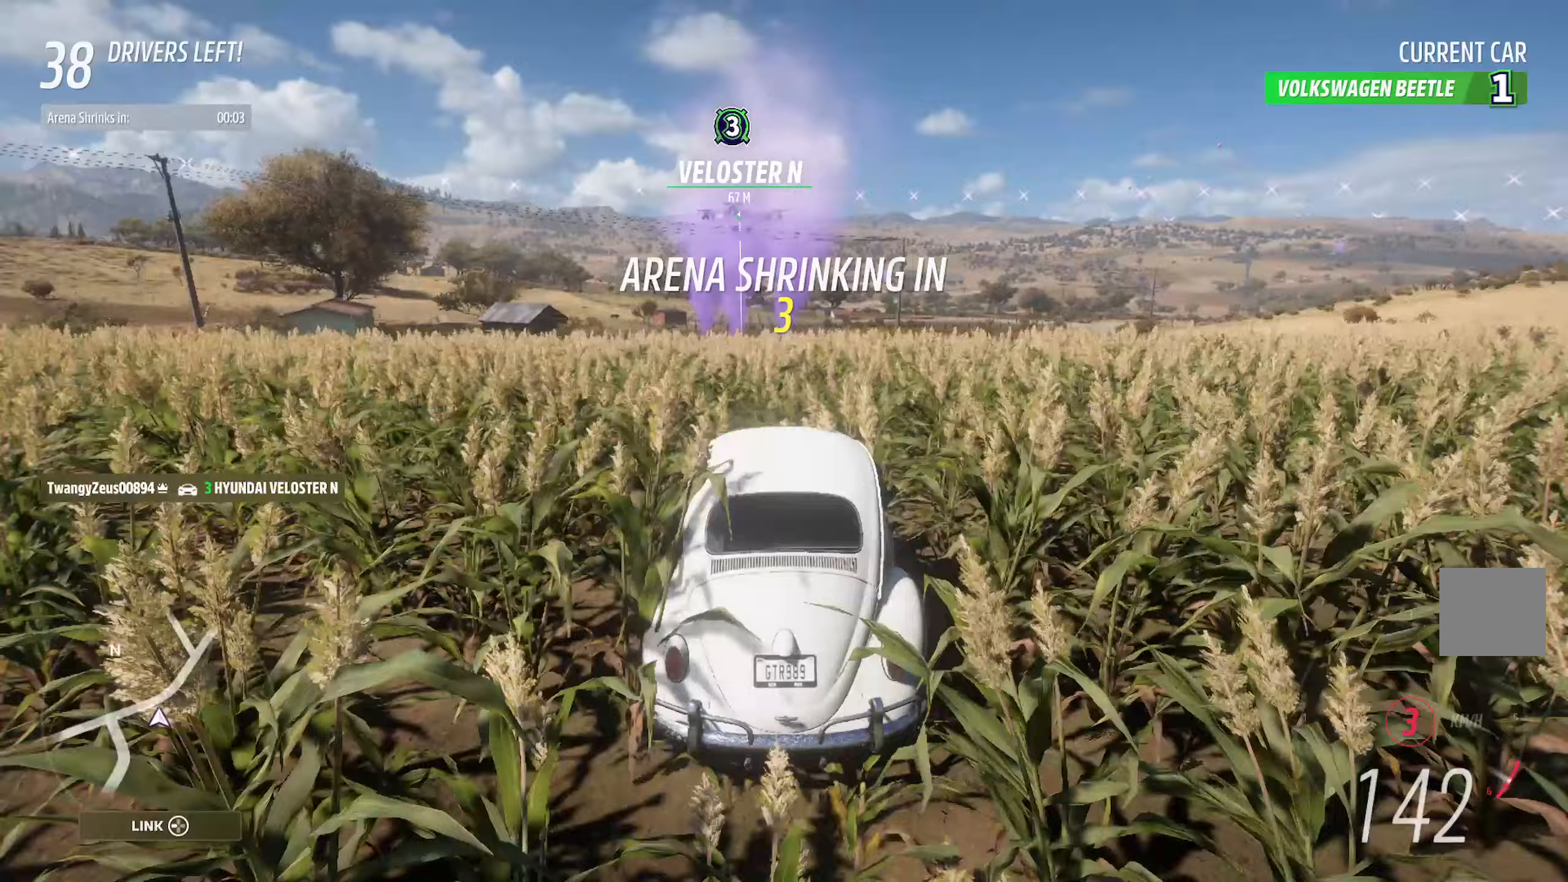
{"dt_ms": 500, "buttons": ["X"], "left_stick": "center", "right_stick": "center", "events": [[50, "L2", "down"], [183, "L2", "up"], [283, "L2", "down"], [383, "L2", "up"], [467, "left_stick", "center"]]}
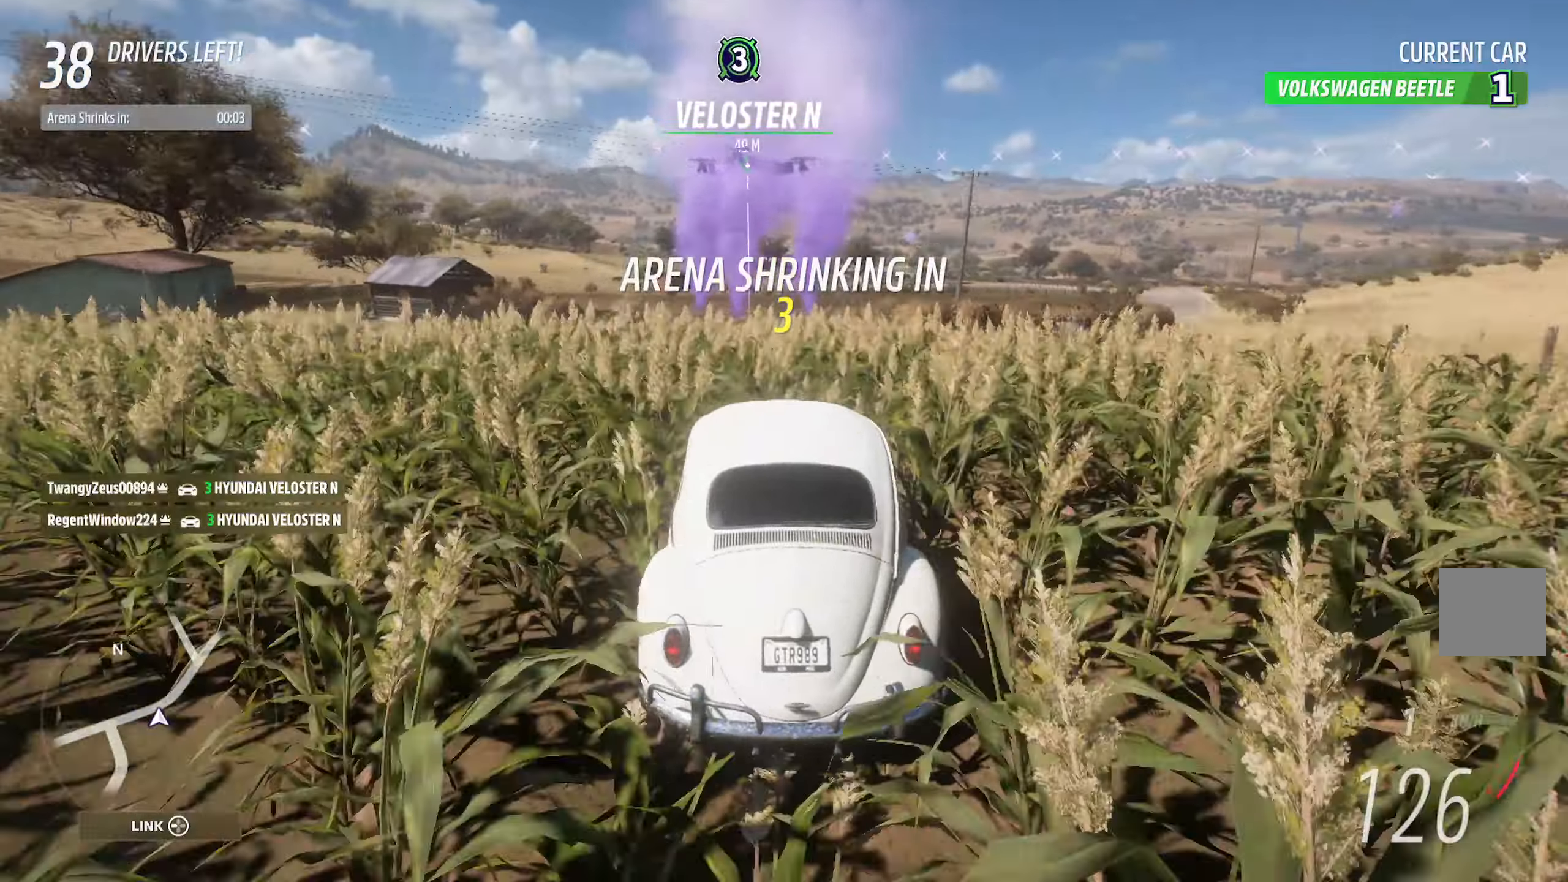
{"dt_ms": 500, "buttons": ["X"], "left_stick": "up-left", "right_stick": "center", "events": [[50, "L2", "down"], [83, "left_stick", "up-left"], [217, "L2", "up"]]}
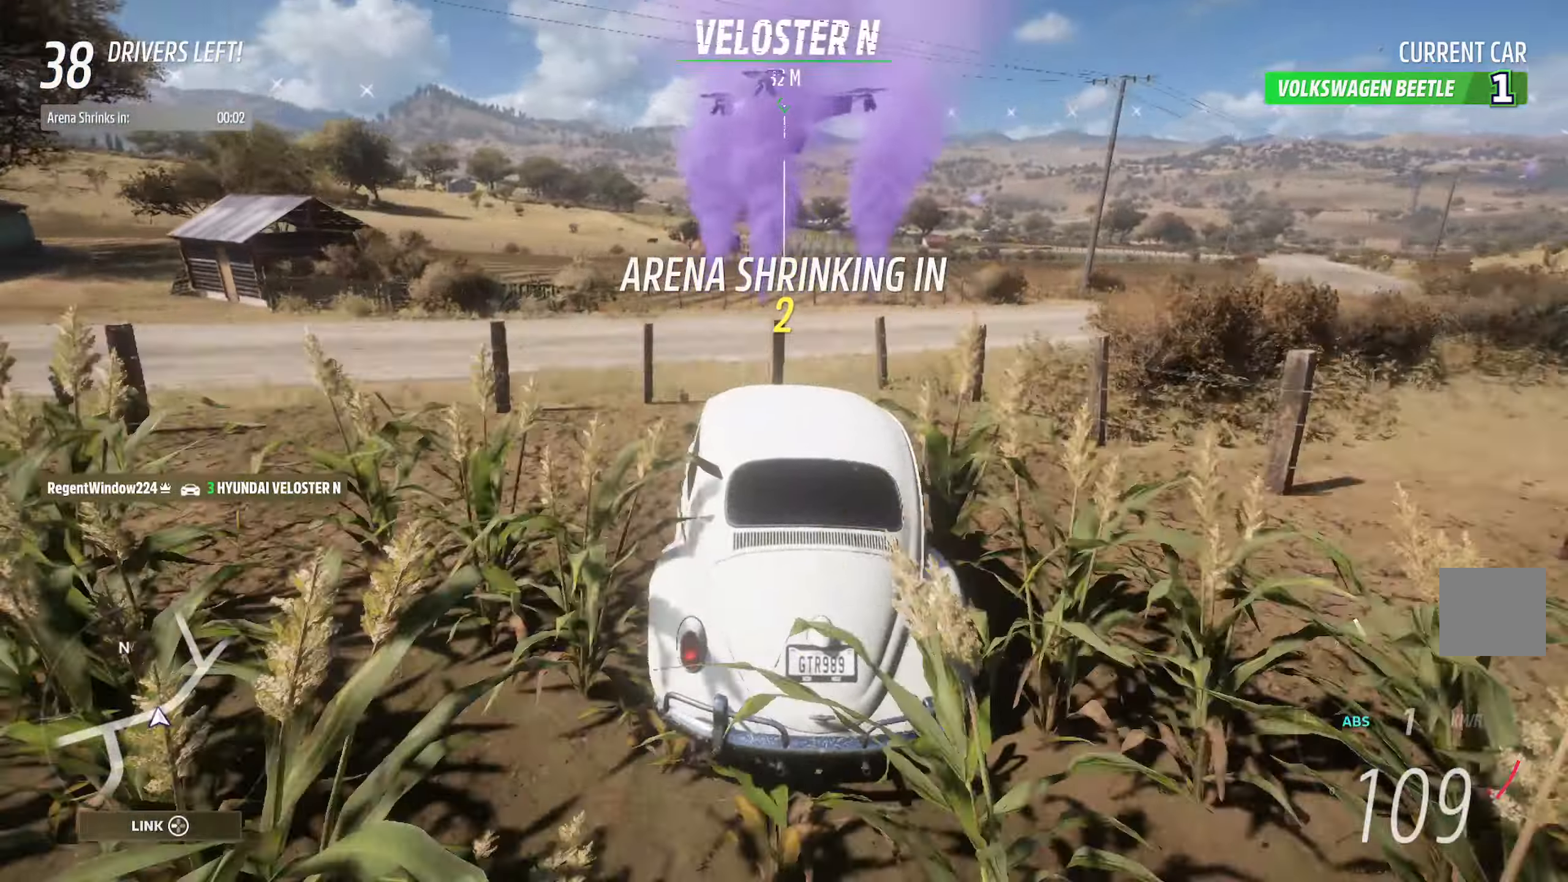
{"dt_ms": 500, "buttons": ["X"], "left_stick": "right", "right_stick": "center", "events": [[67, "left_stick", "center"], [467, "left_stick", "right"]]}
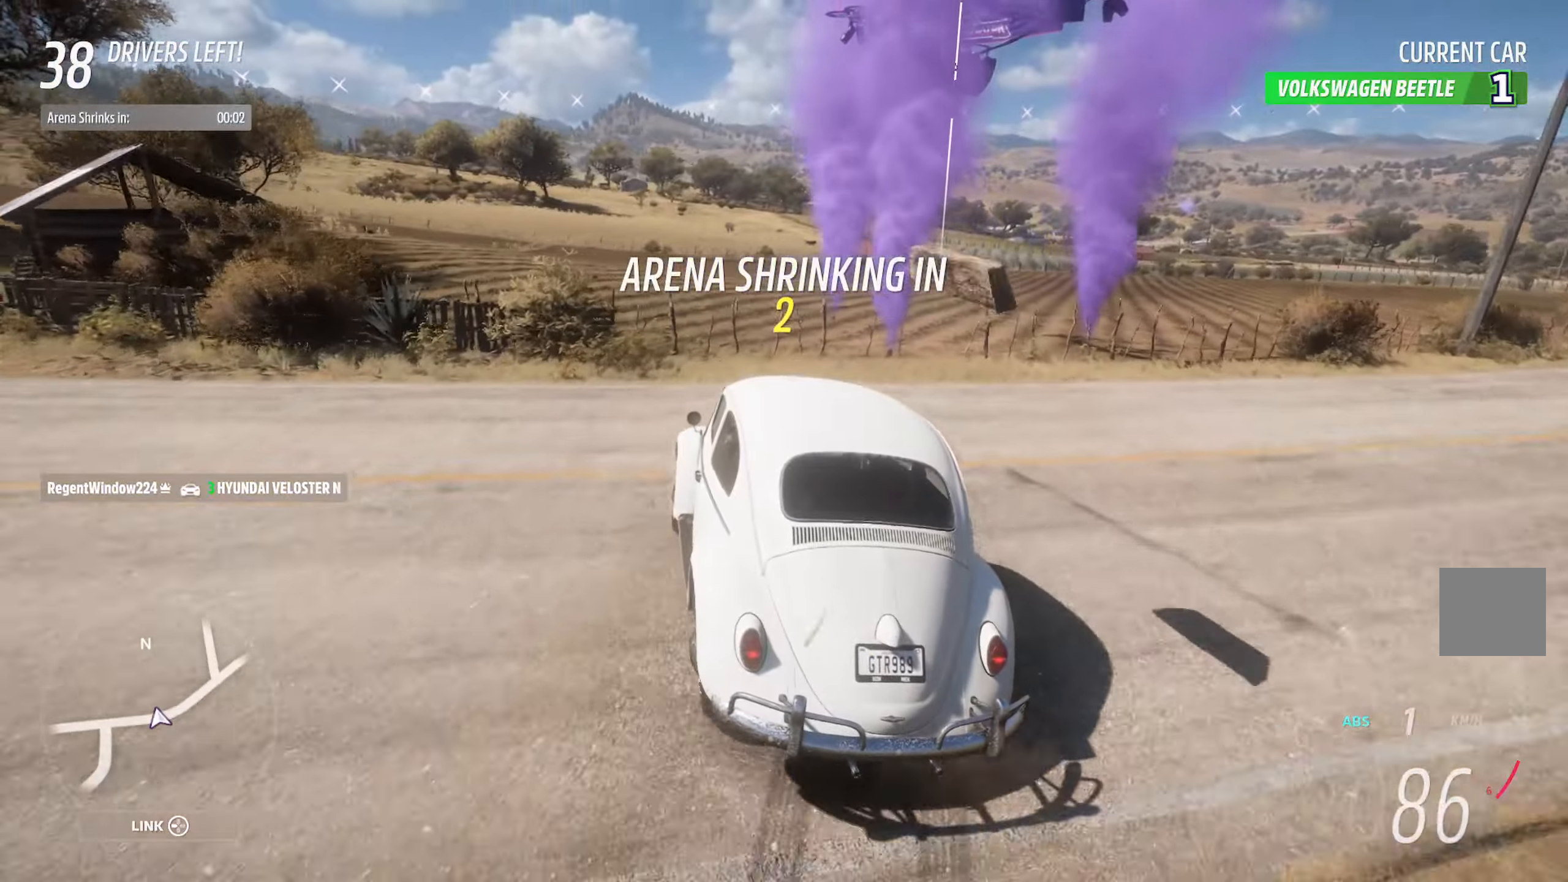
{"dt_ms": 500, "buttons": ["L3"], "left_stick": "right", "right_stick": "center", "events": [[267, "X", "up"], [317, "L3", "down"]]}
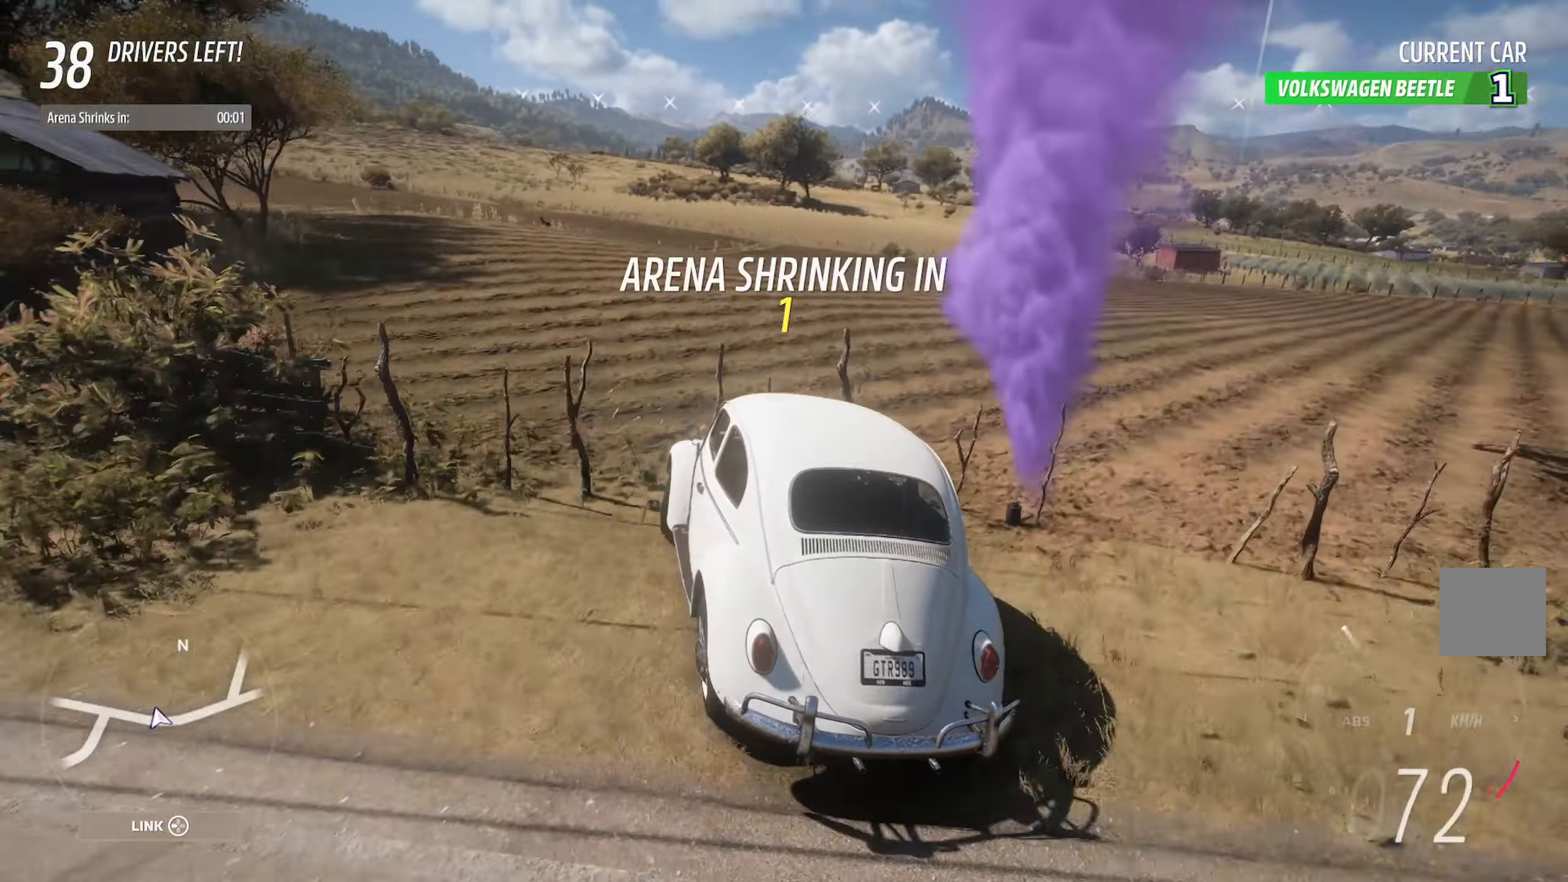
{"dt_ms": 500, "buttons": [], "left_stick": "right", "right_stick": "center", "events": [[17, "L3", "up"], [150, "L3", "down"], [300, "L3", "up"]]}
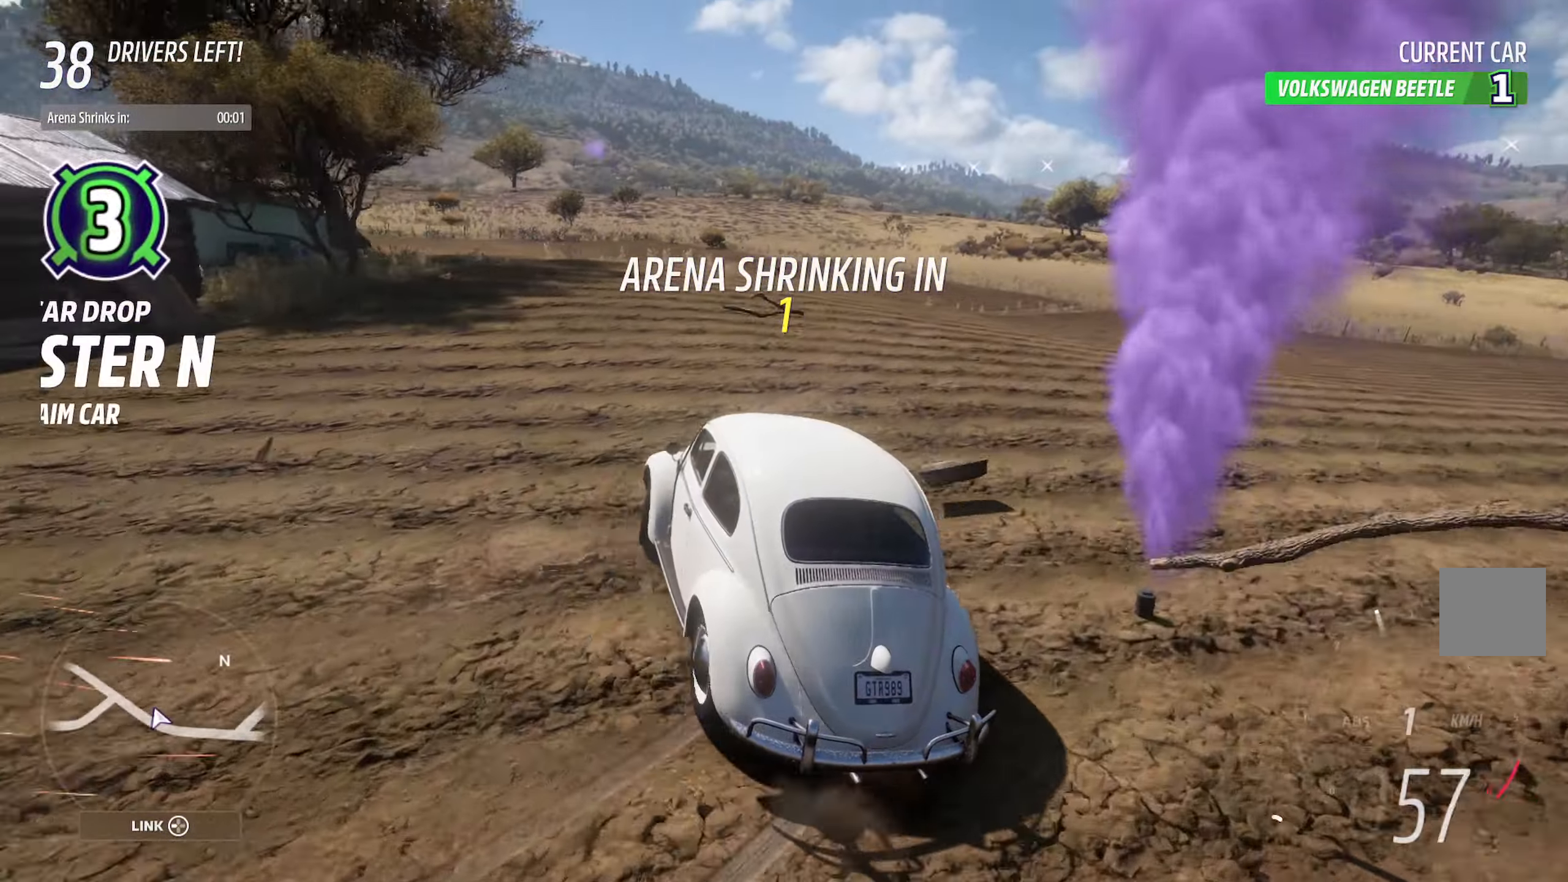
{"dt_ms": 500, "buttons": [], "left_stick": "right", "right_stick": "center", "events": []}
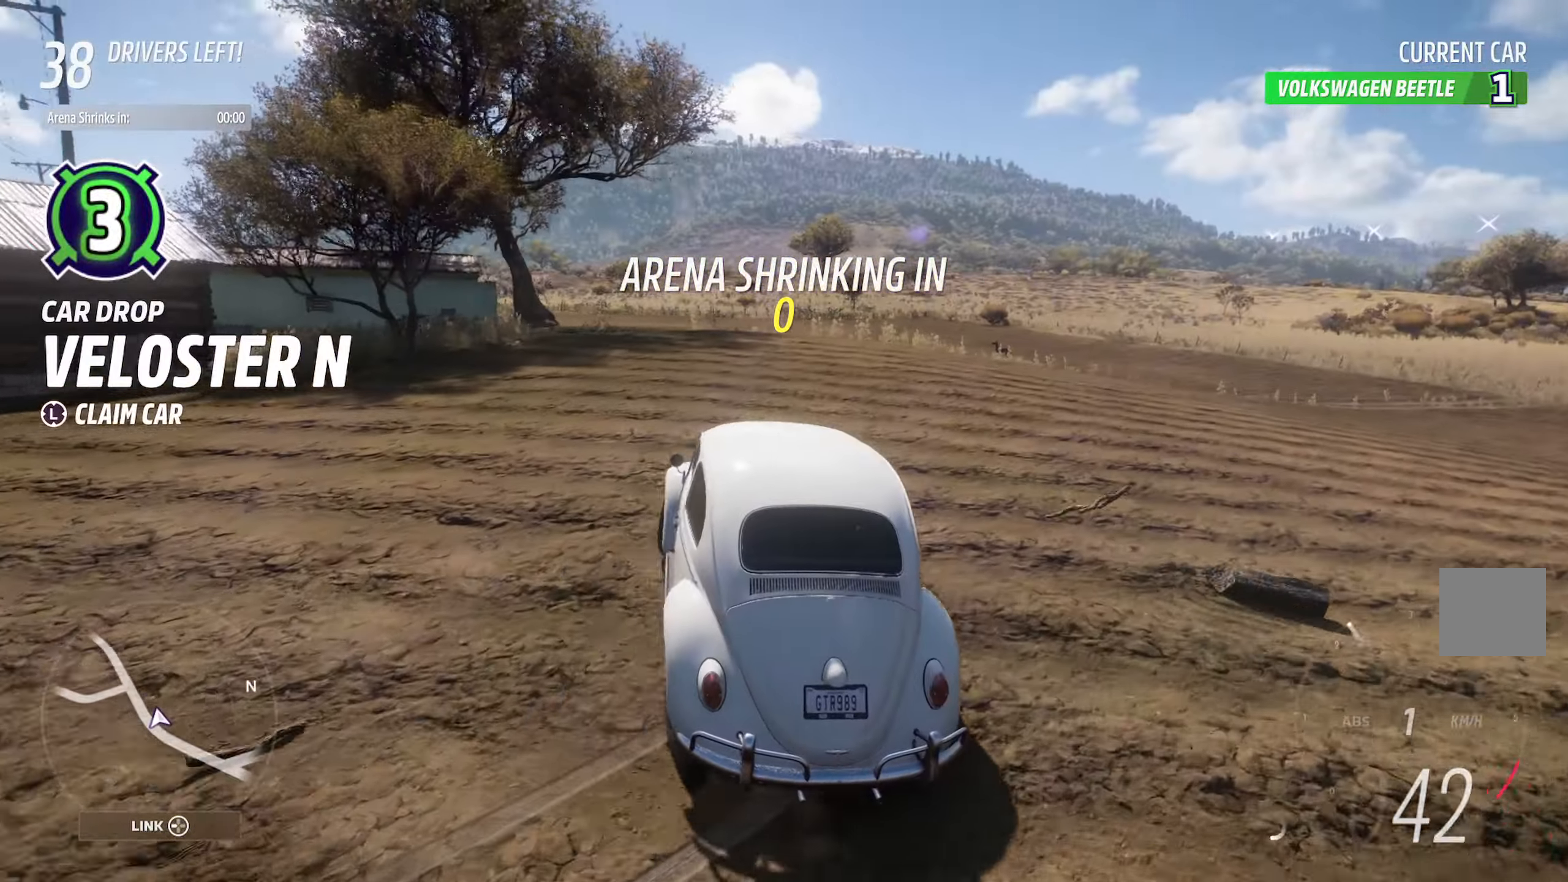
{"dt_ms": 500, "buttons": ["A"], "left_stick": "center", "right_stick": "center", "events": [[33, "A", "down"], [400, "left_stick", "center"]]}
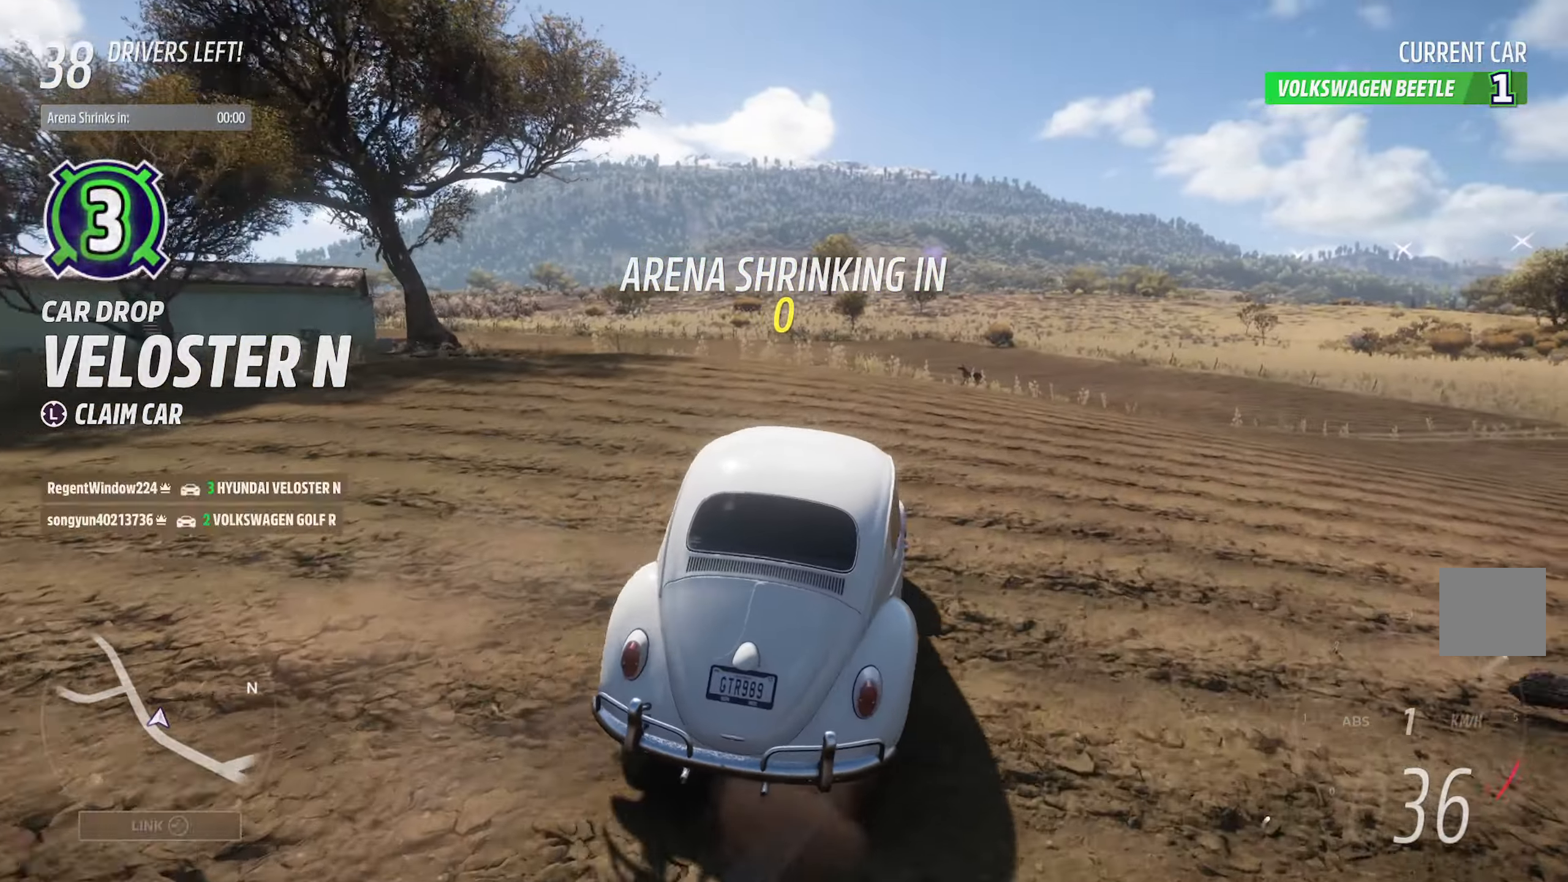
{"dt_ms": 500, "buttons": ["A"], "left_stick": "center", "right_stick": "center", "events": [[183, "left_stick", "left"], [450, "left_stick", "center"]]}
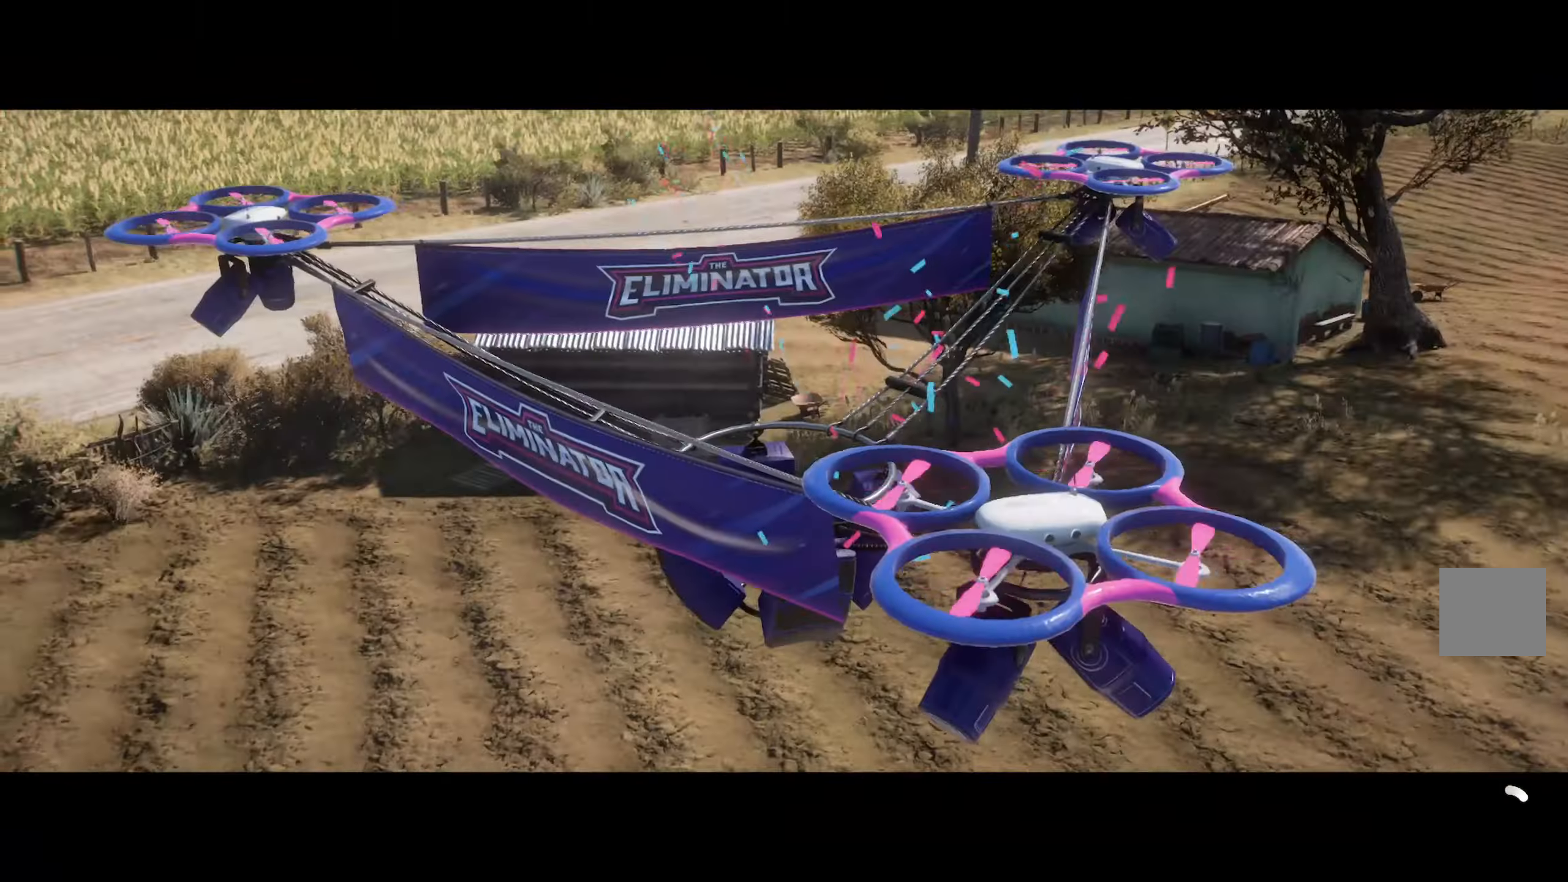
{"dt_ms": 500, "buttons": ["A"], "left_stick": "center", "right_stick": "center", "events": []}
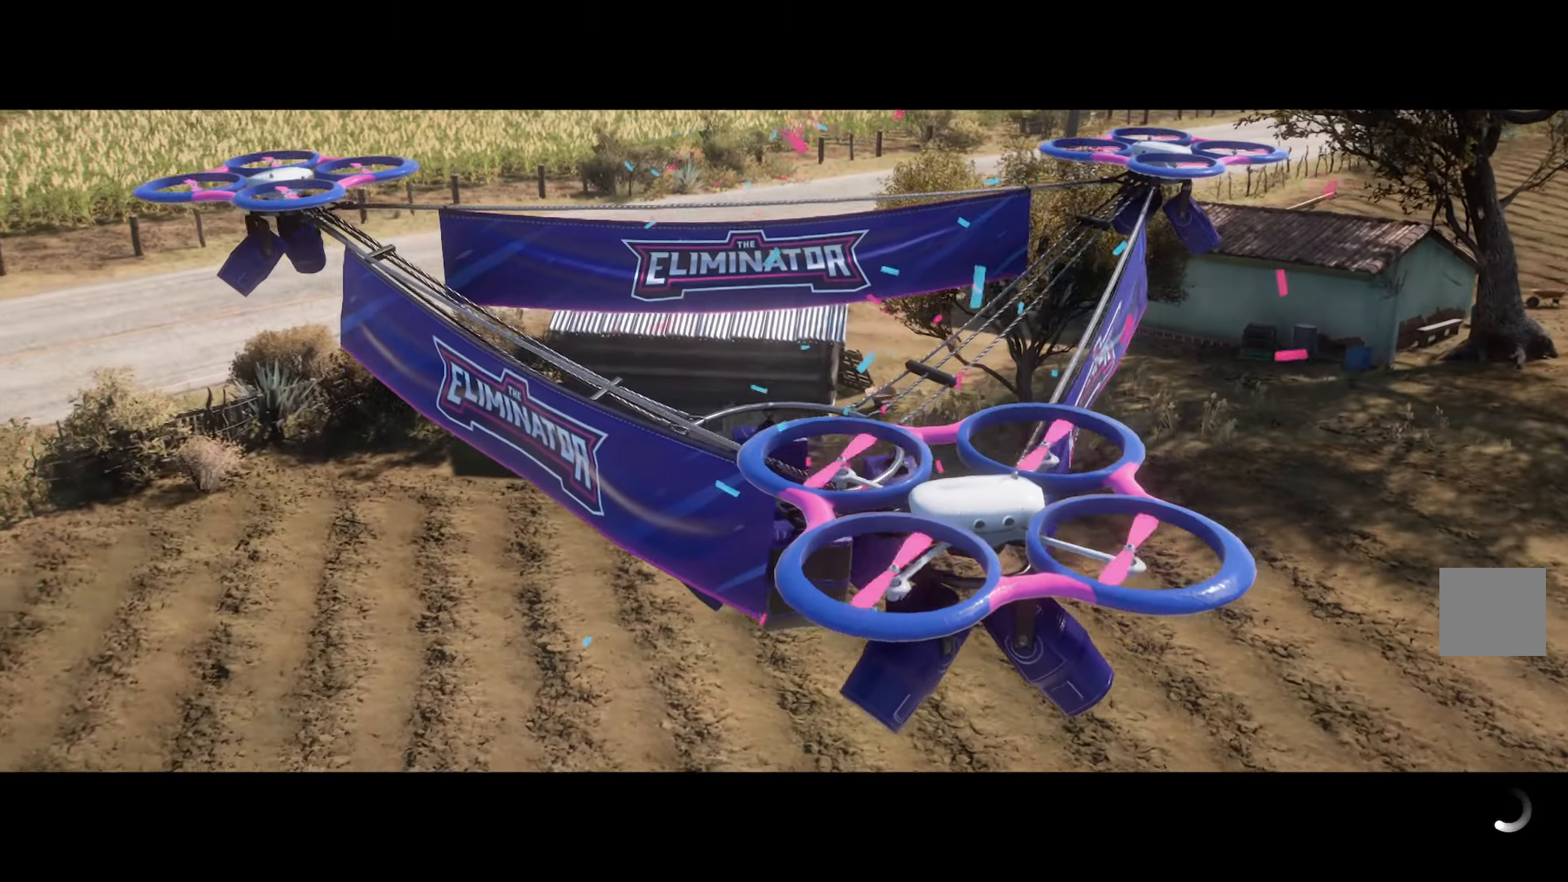
{"dt_ms": 500, "buttons": ["A"], "left_stick": "center", "right_stick": "center", "events": []}
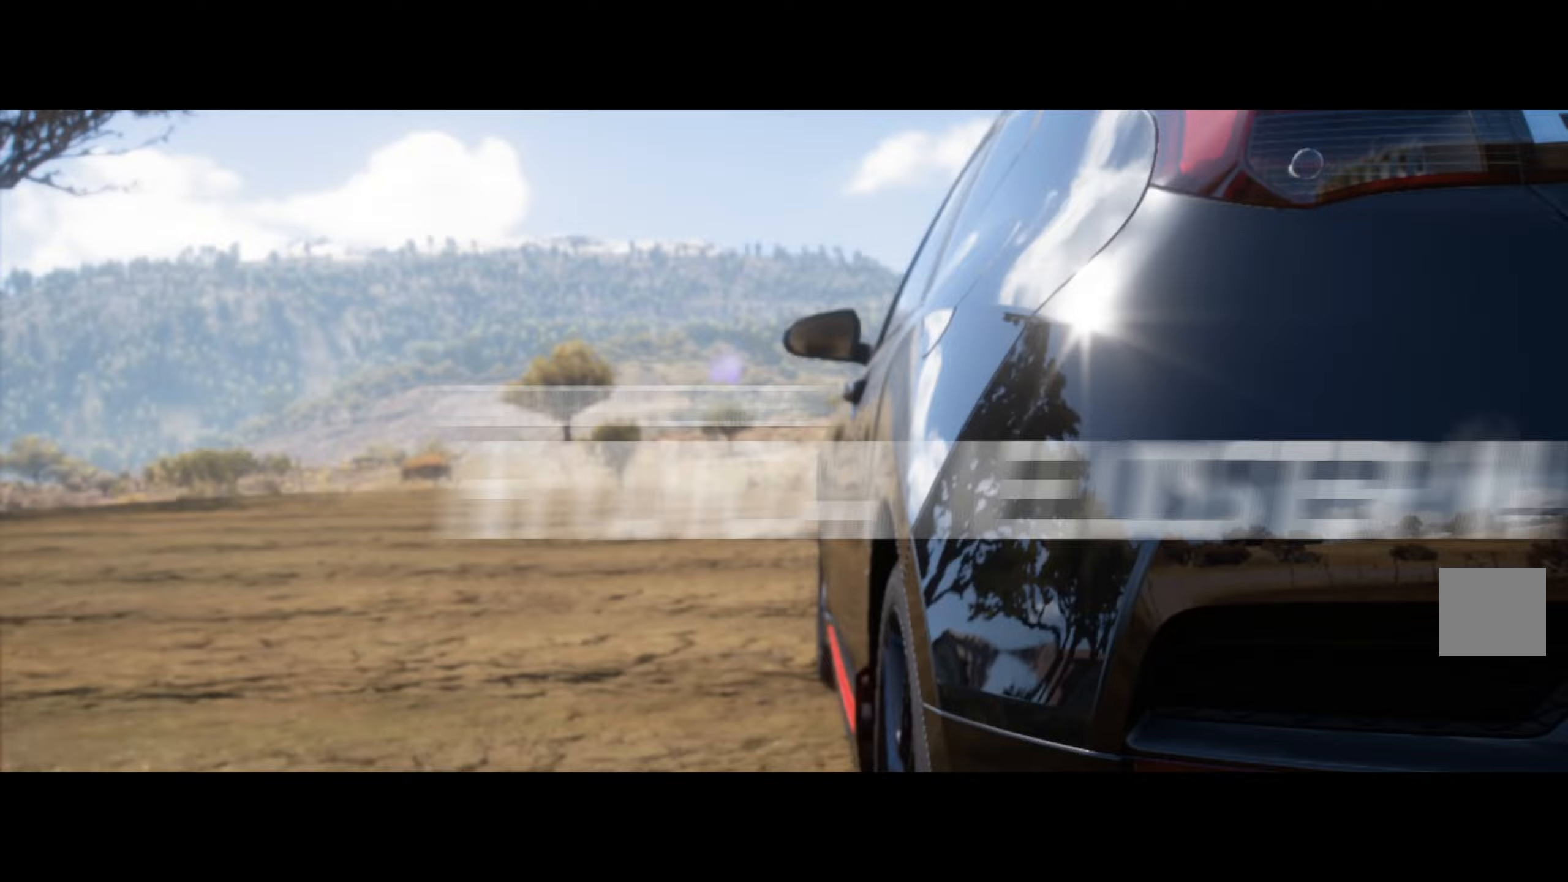
{"dt_ms": 500, "buttons": ["A"], "left_stick": "center", "right_stick": "center", "events": [[317, "left_stick", "right"], [400, "left_stick", "center"]]}
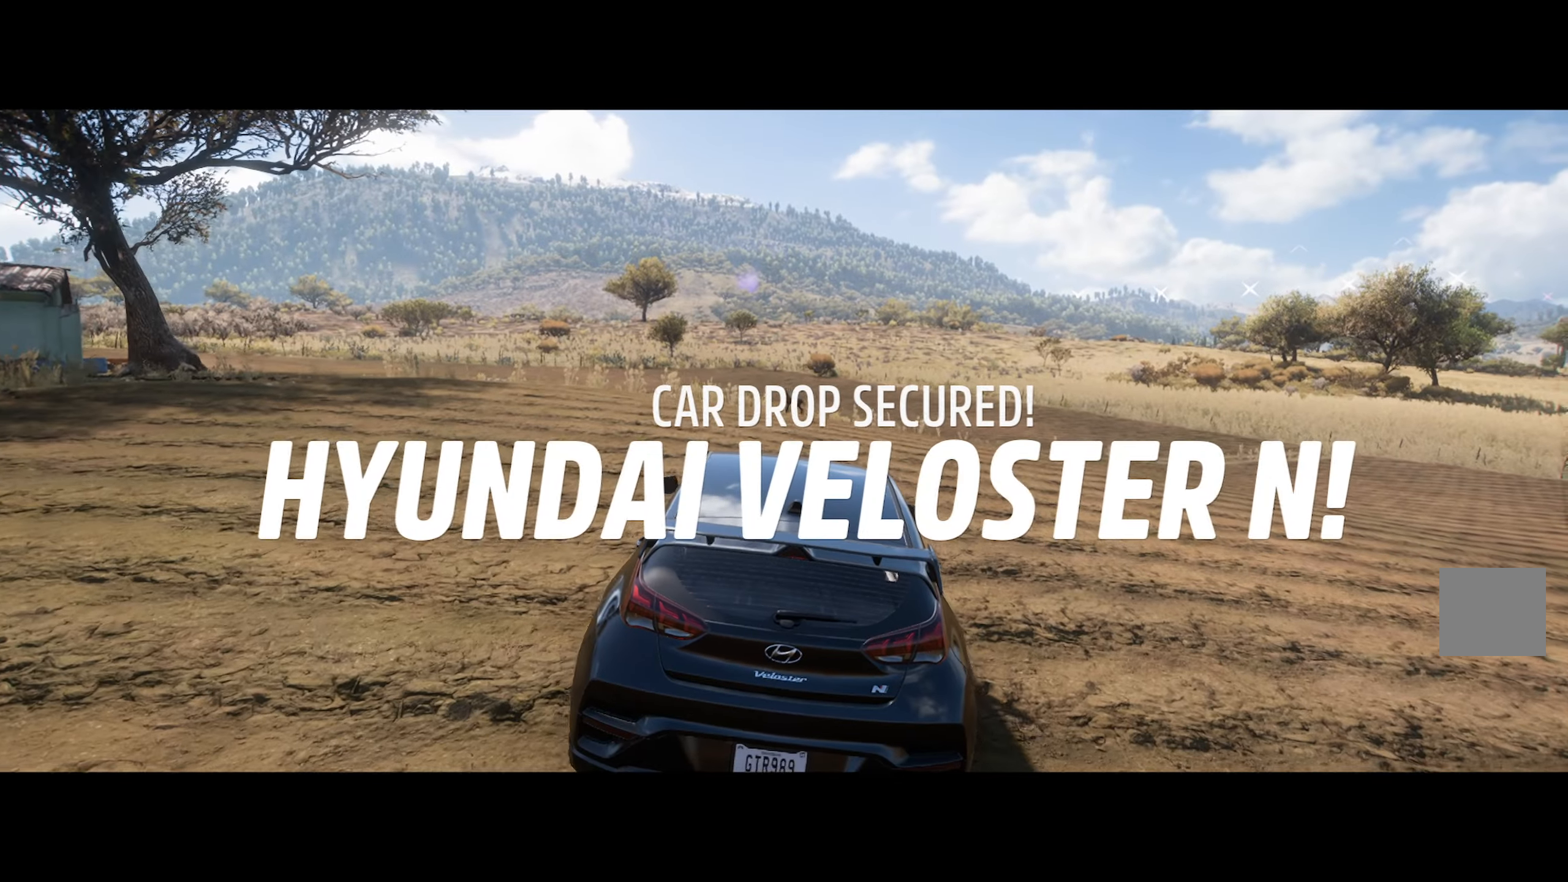
{"dt_ms": 500, "buttons": ["A"], "left_stick": "center", "right_stick": "center", "events": []}
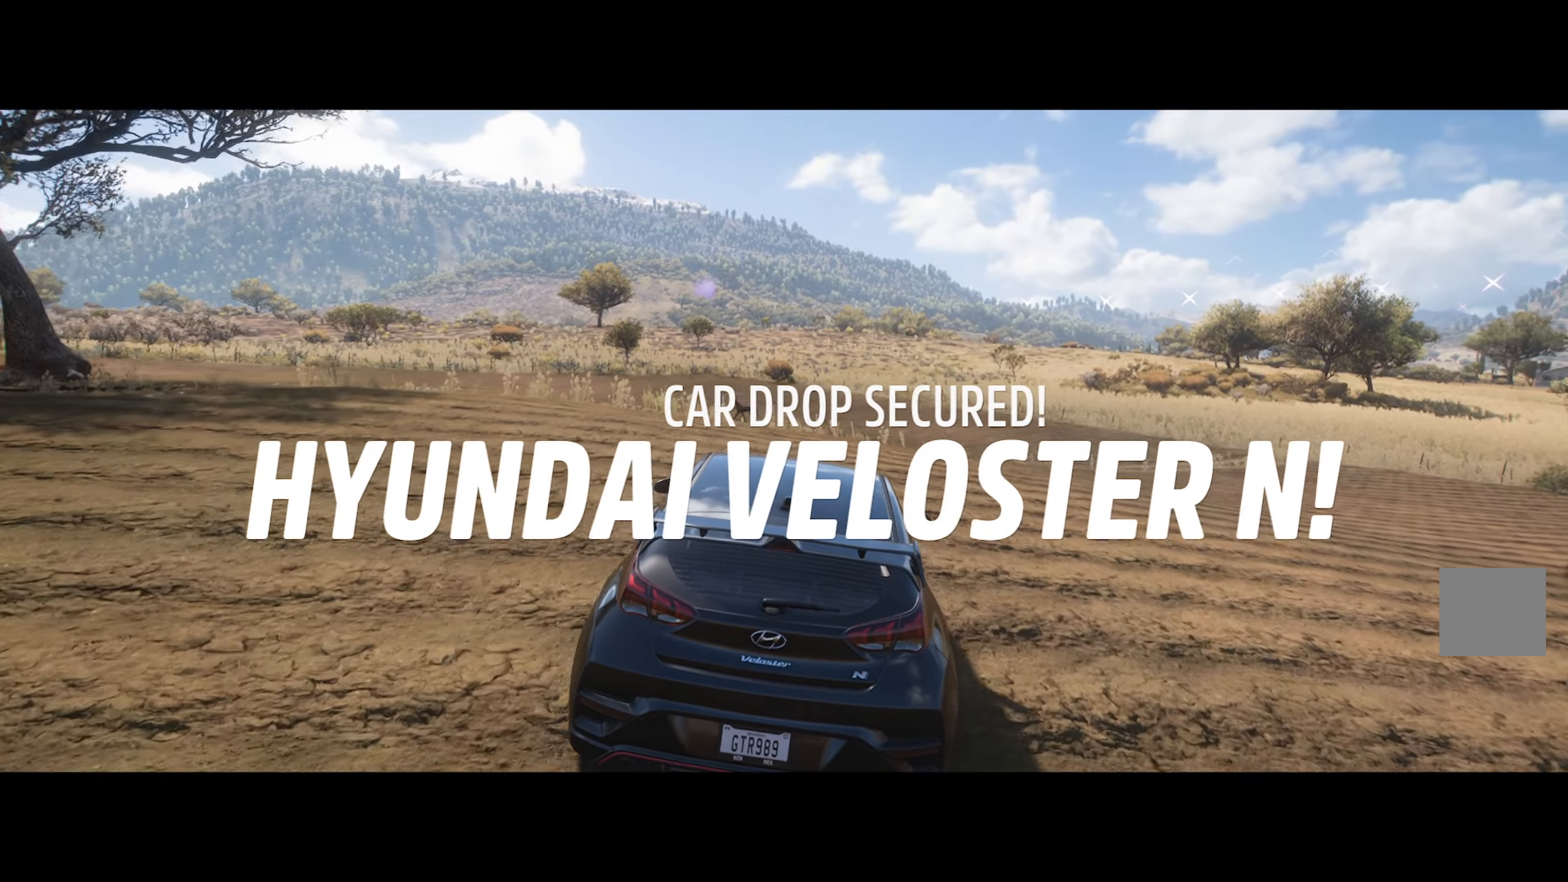
{"dt_ms": 500, "buttons": ["A"], "left_stick": "center", "right_stick": "center", "events": [[33, "left_stick", "left"], [167, "left_stick", "center"]]}
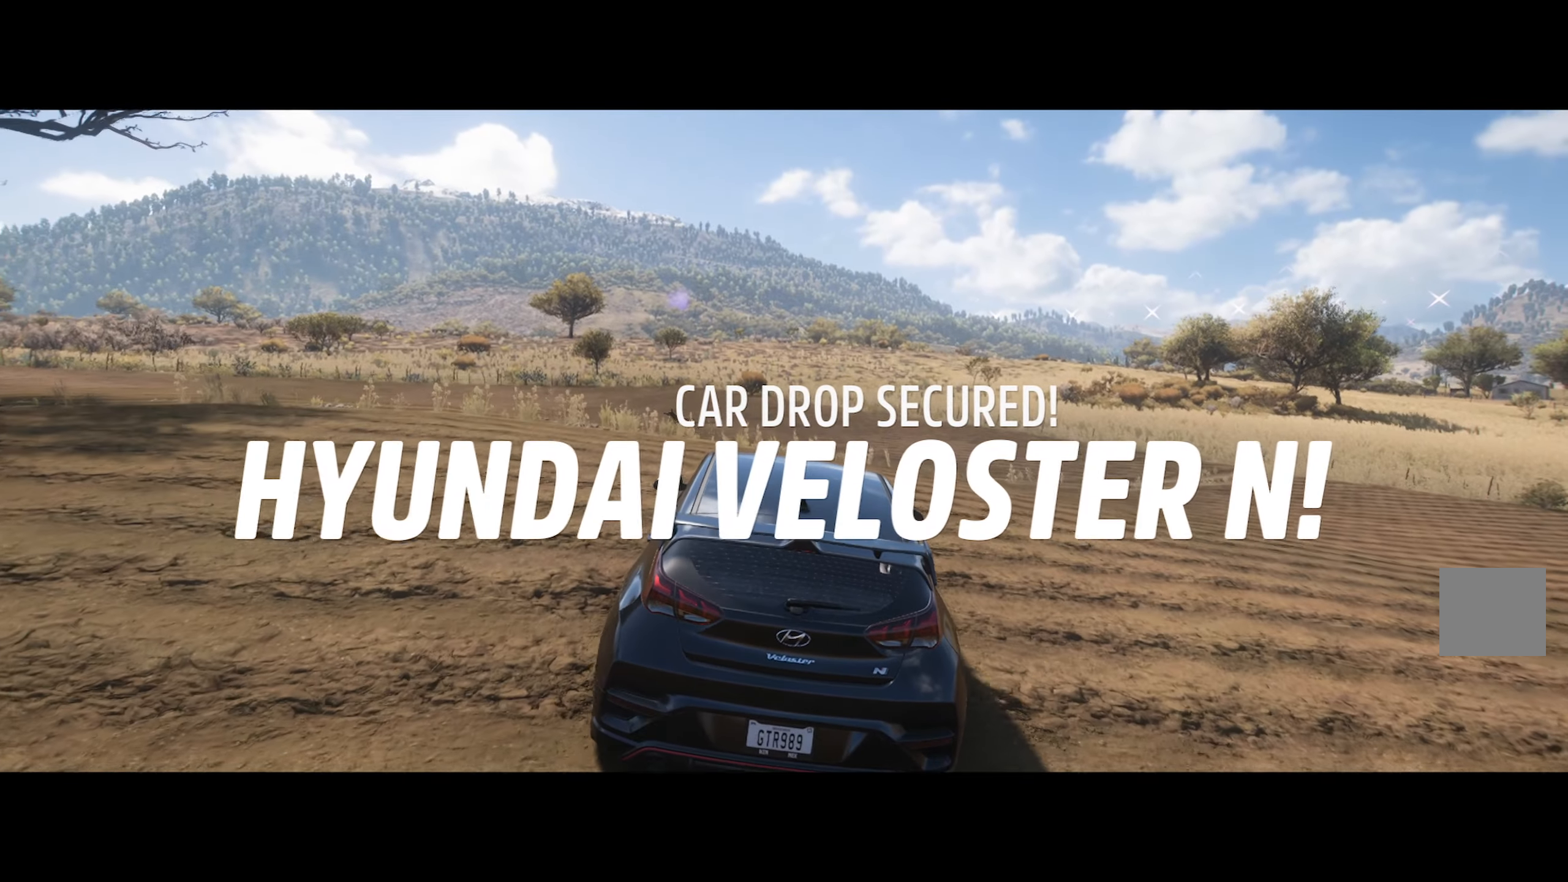
{"dt_ms": 500, "buttons": ["A"], "left_stick": "center", "right_stick": "center", "events": []}
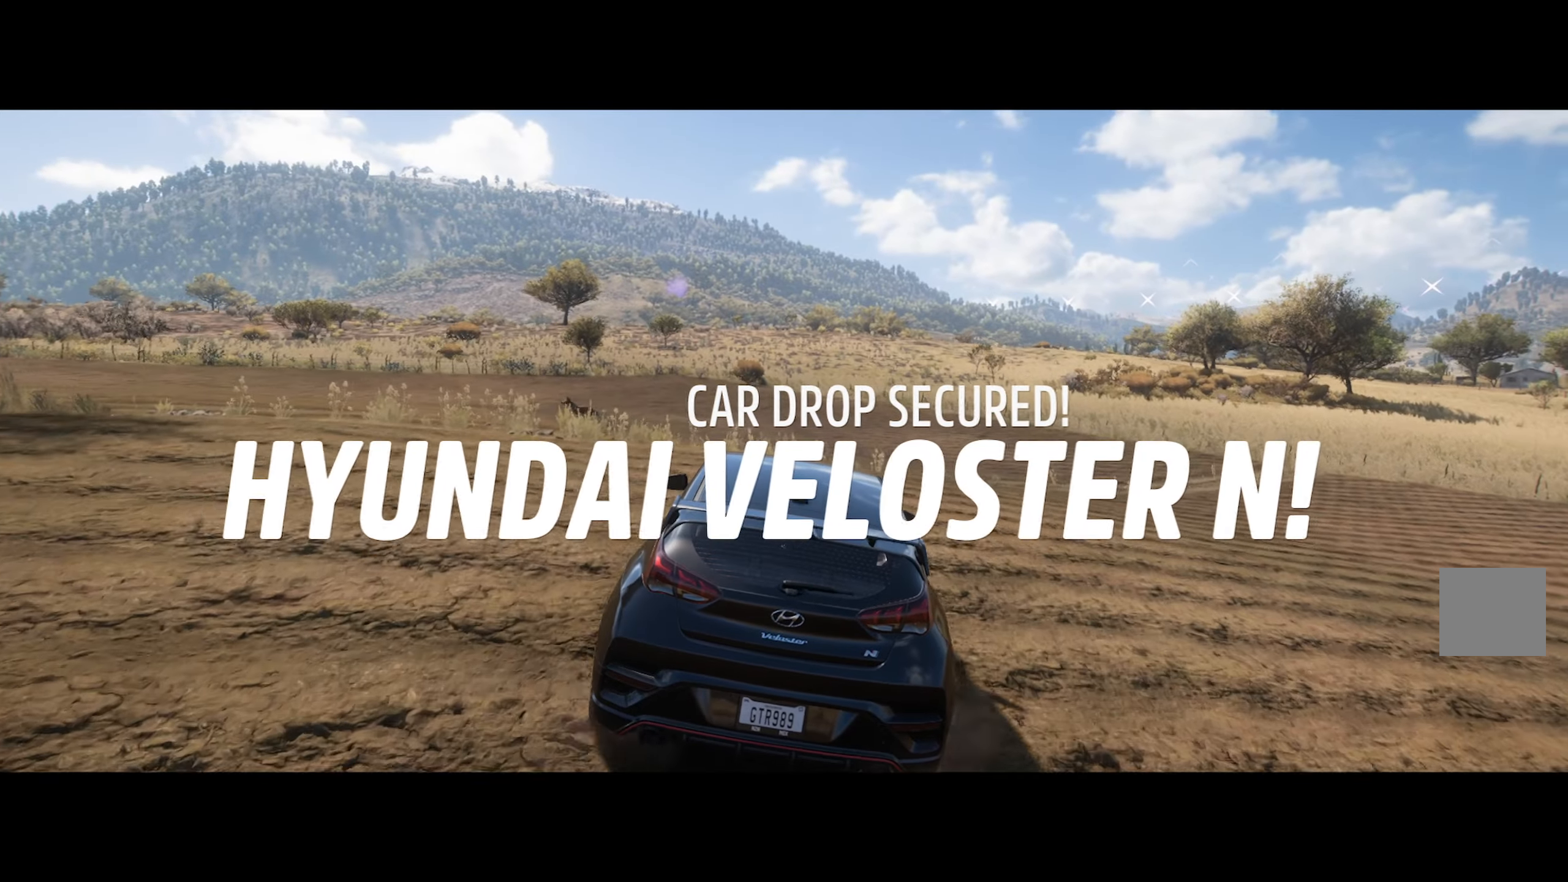
{"dt_ms": 500, "buttons": ["A"], "left_stick": "center", "right_stick": "center", "events": [[217, "left_stick", "left"], [383, "left_stick", "center"]]}
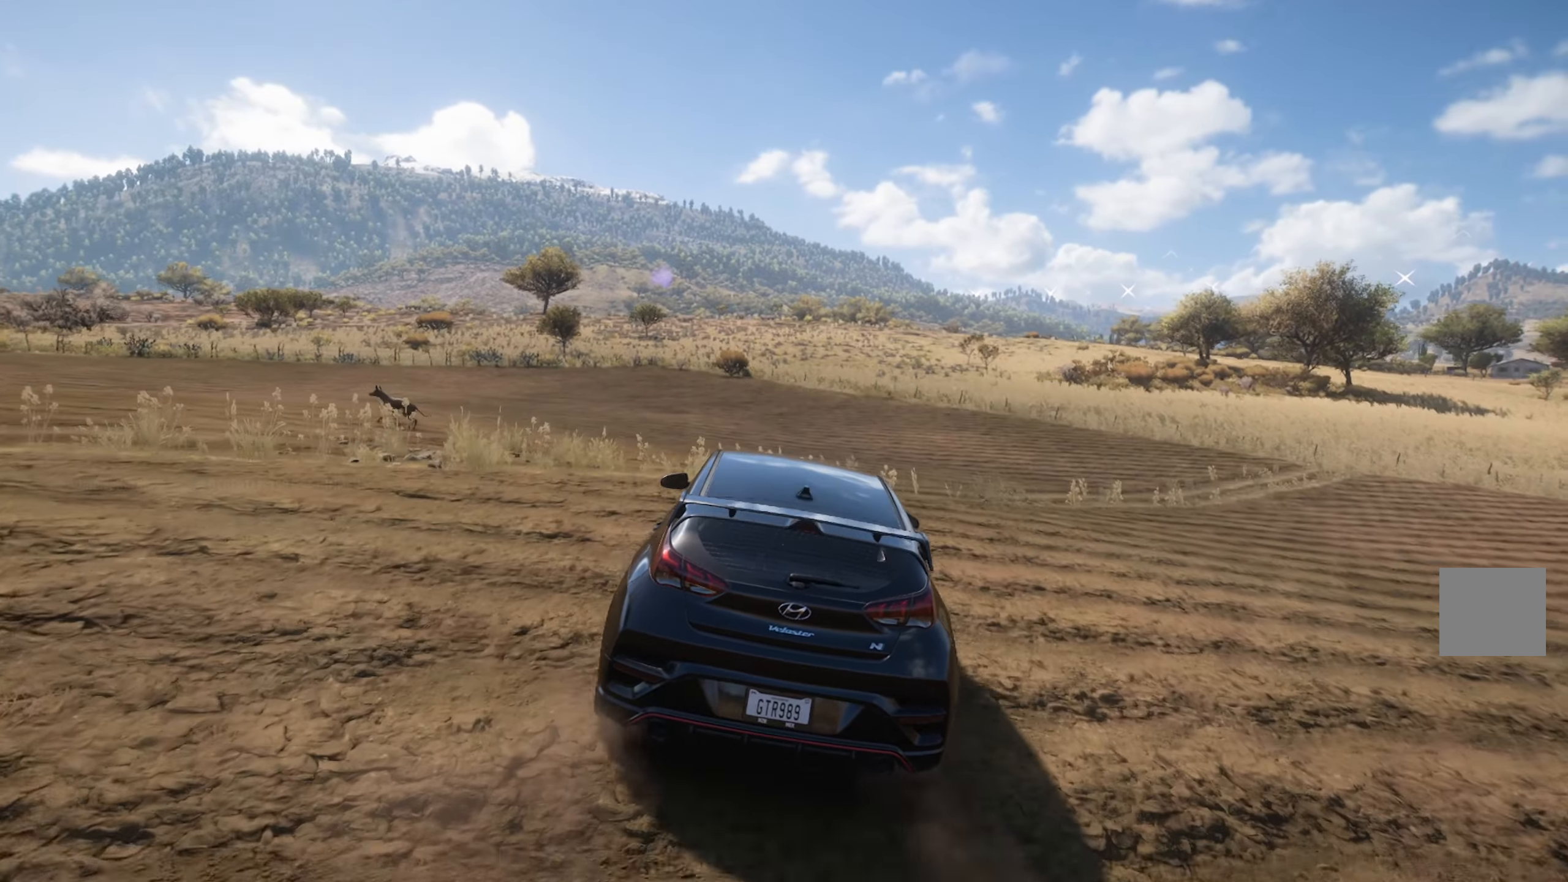
{"dt_ms": 500, "buttons": ["A"], "left_stick": "center", "right_stick": "center", "events": []}
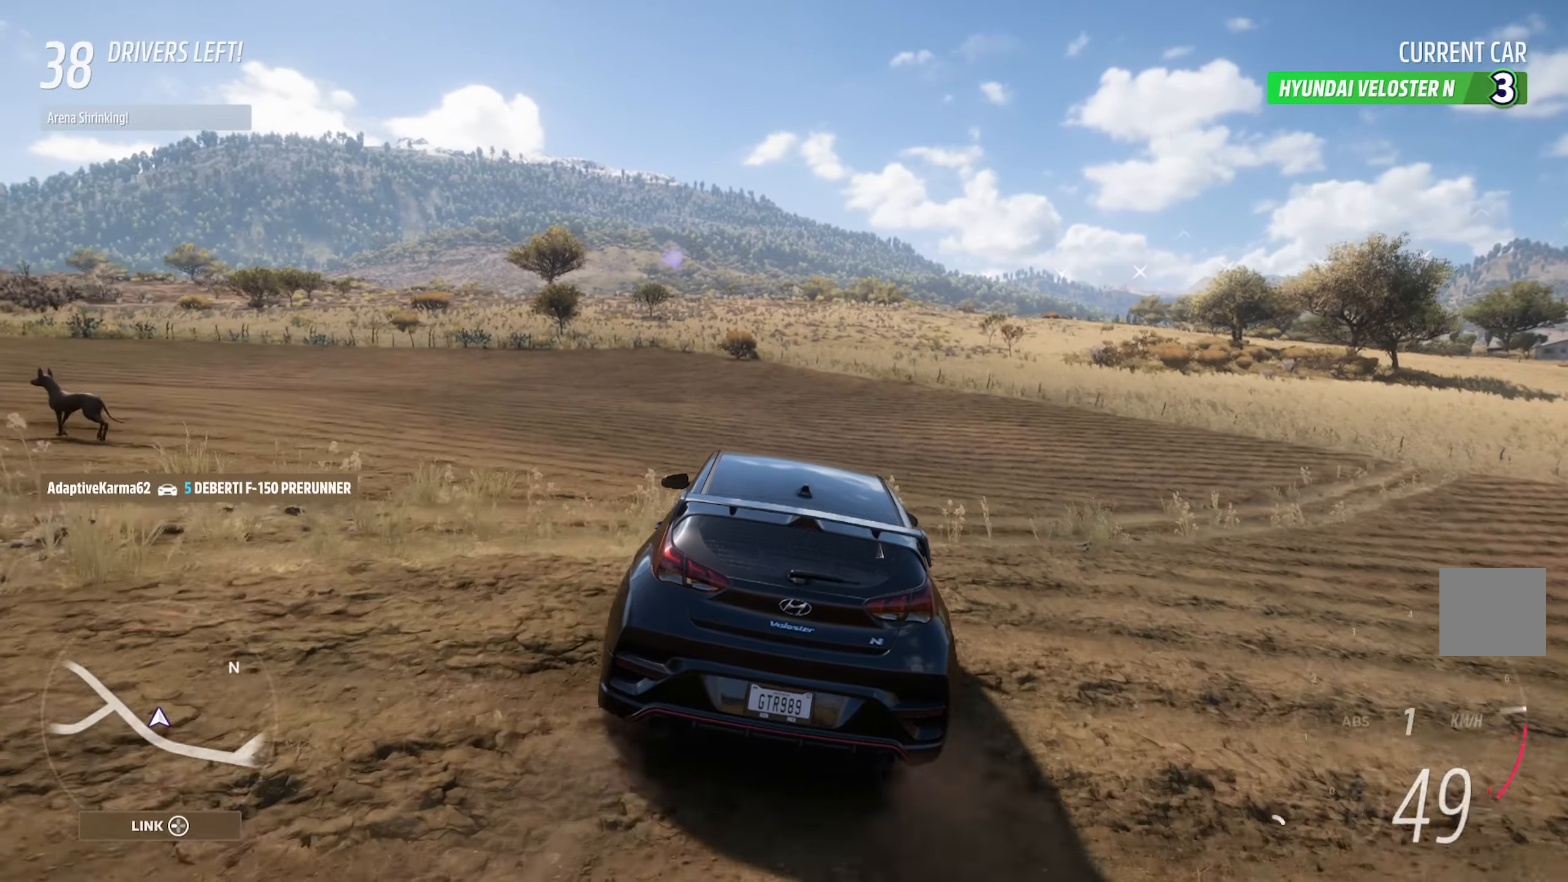
{"dt_ms": 500, "buttons": ["A"], "left_stick": "center", "right_stick": "center", "events": [[167, "left_stick", "left"], [433, "left_stick", "center"]]}
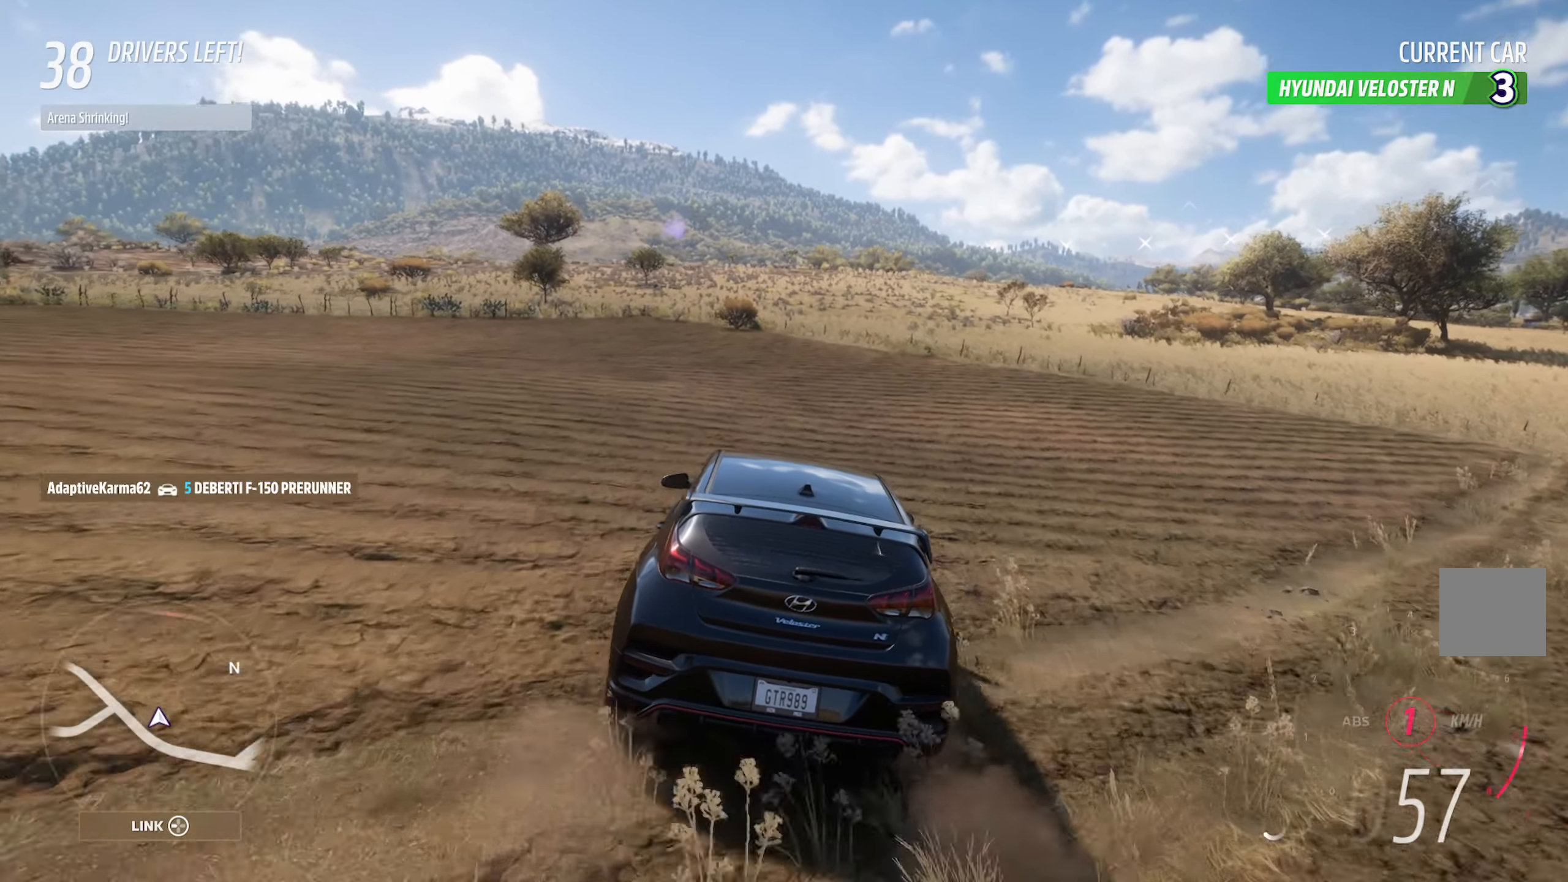
{"dt_ms": 500, "buttons": ["A"], "left_stick": "center", "right_stick": "center", "events": [[67, "R2", "down"], [183, "left_stick", "left"], [217, "R2", "up"], [367, "left_stick", "center"]]}
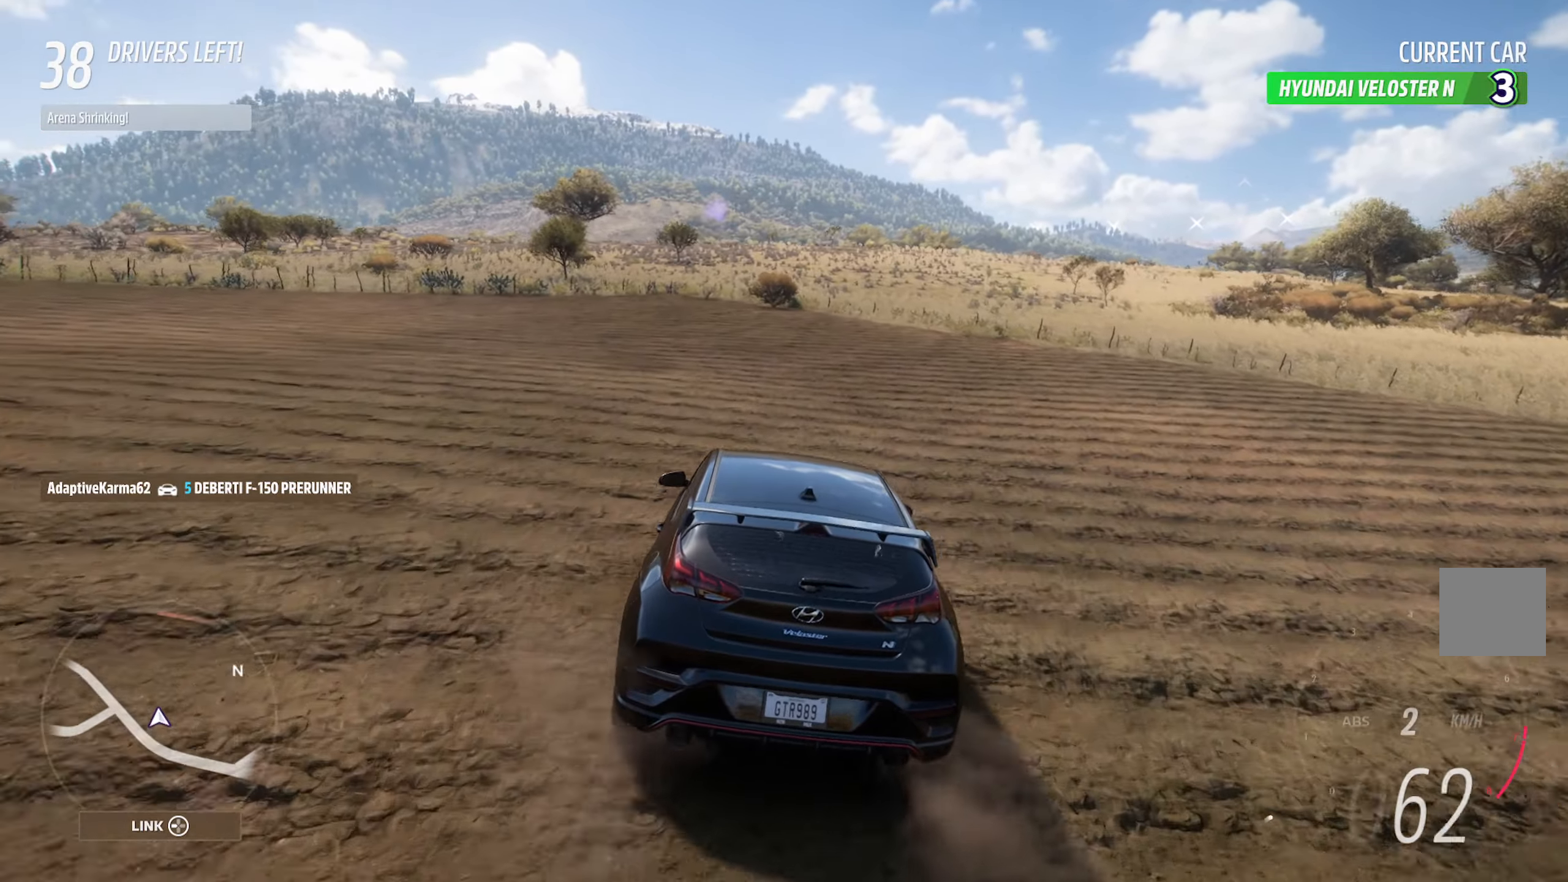
{"dt_ms": 500, "buttons": ["A"], "left_stick": "center", "right_stick": "center", "events": [[117, "left_stick", "left"], [367, "left_stick", "center"]]}
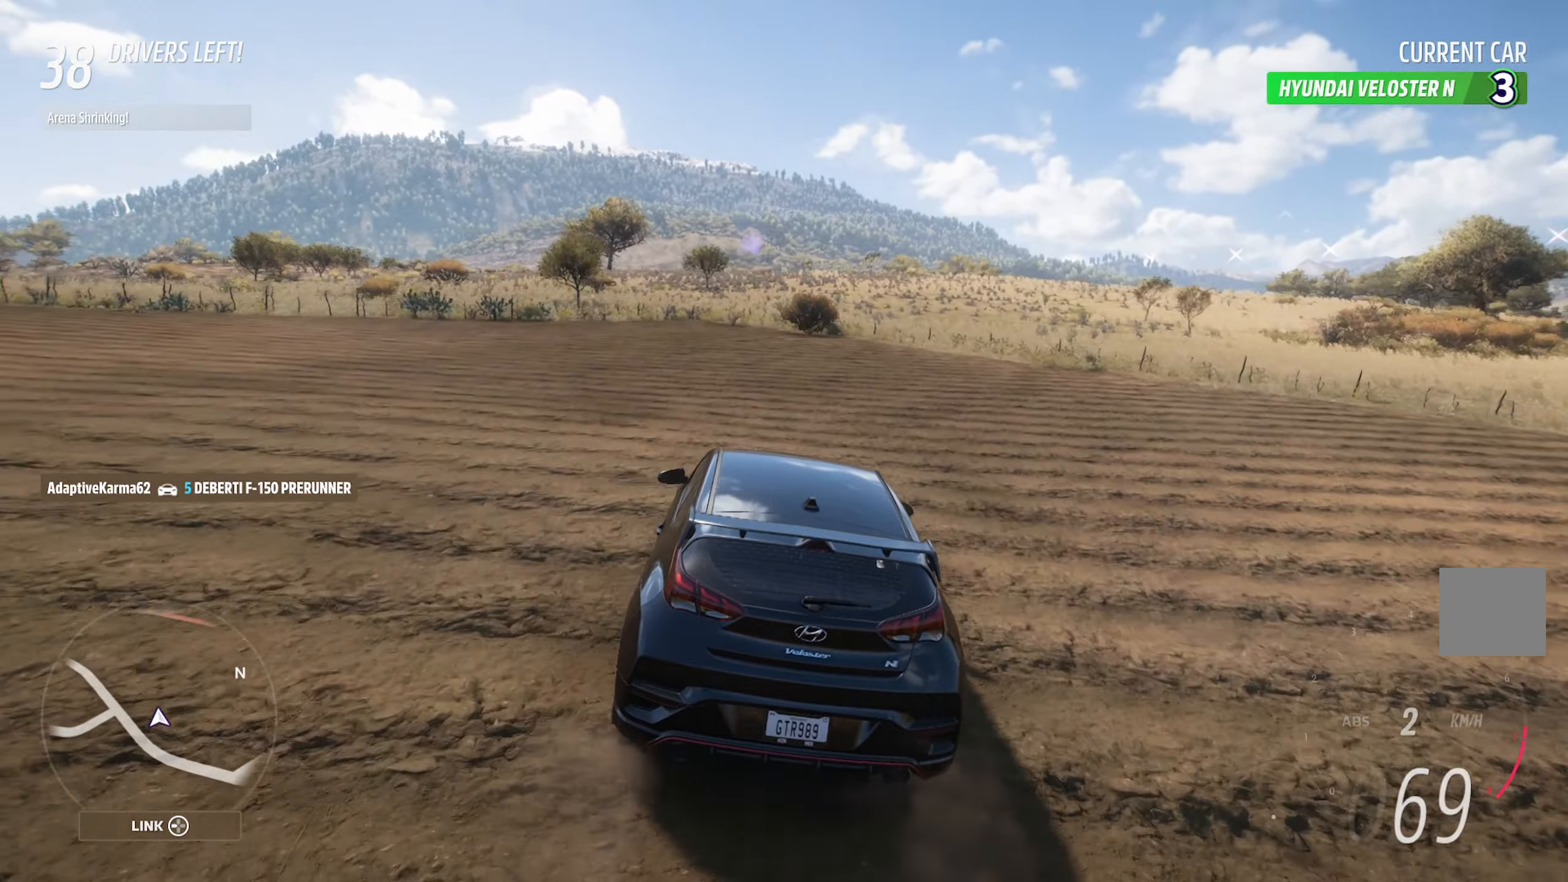
{"dt_ms": 500, "buttons": ["A"], "left_stick": "center", "right_stick": "center", "events": [[50, "left_stick", "left"], [233, "left_stick", "center"]]}
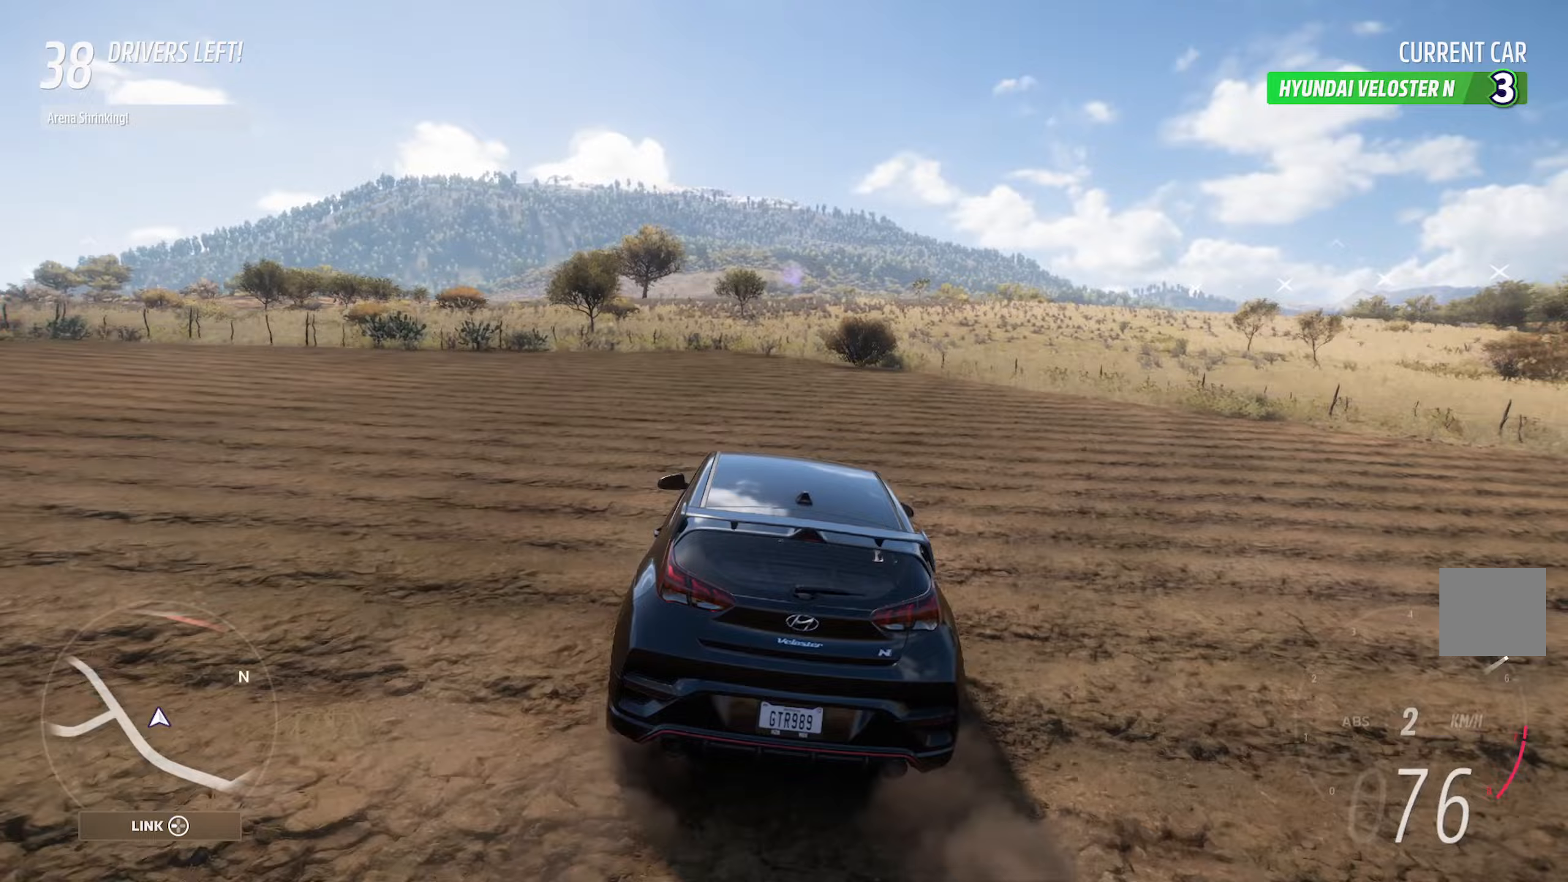
{"dt_ms": 500, "buttons": ["A"], "left_stick": "center", "right_stick": "center", "events": [[167, "left_stick", "right"], [300, "left_stick", "center"]]}